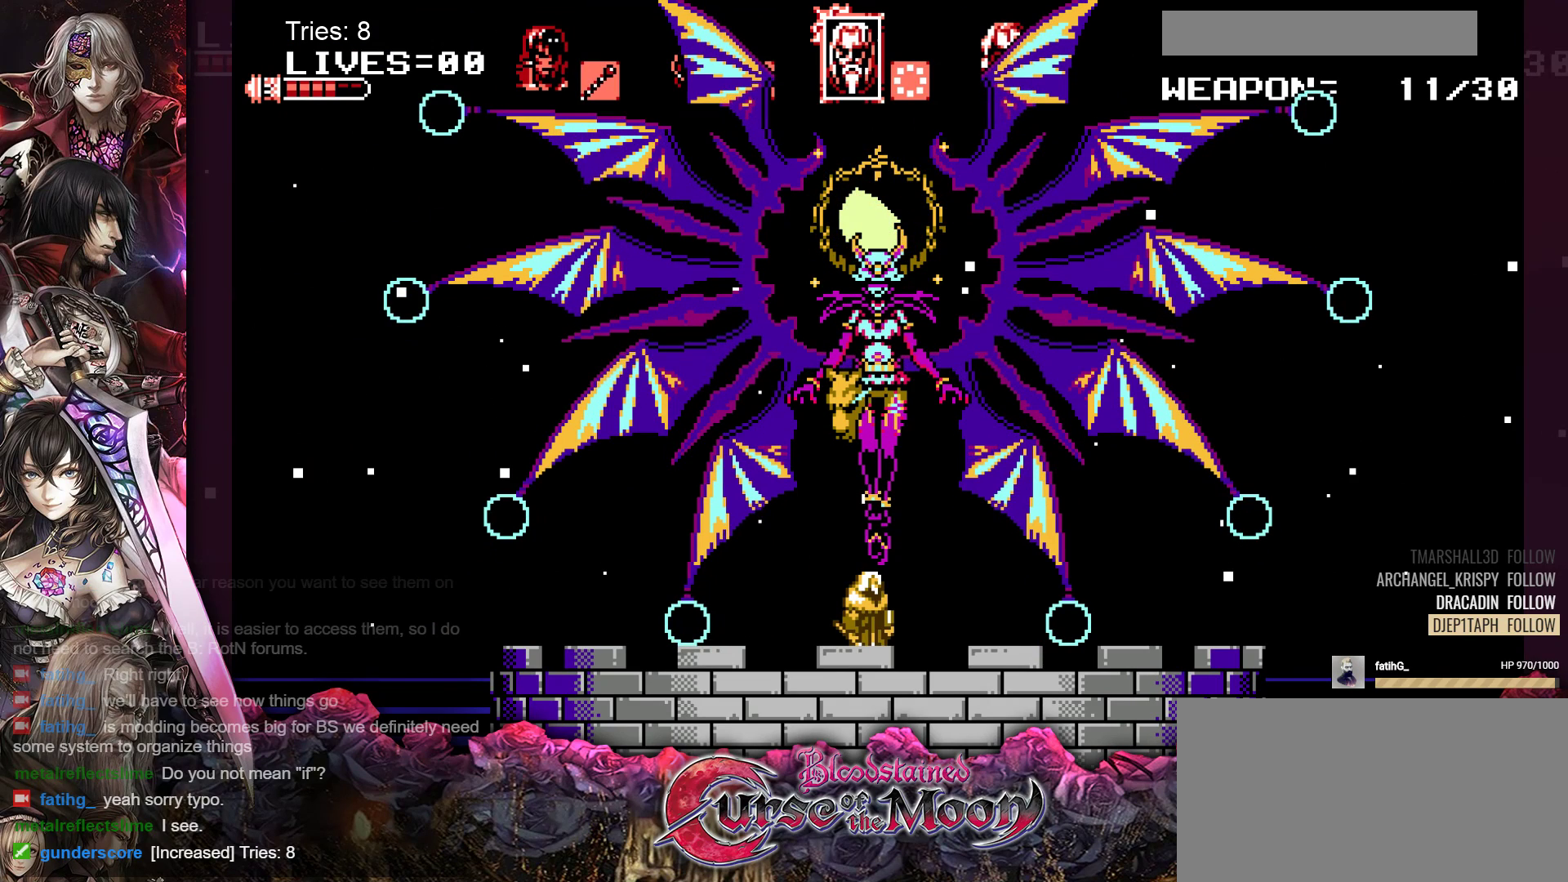
Gameplay with a controller (Nintendo layout); each line is a JSON object with the inputs held at the frame after it. "events" lists button and stick changes between this image and that frame as [ms after this image, input, new state], when the widget could be followed in between. Not read: L1 L3 R3.
{"buttons": [], "events": []}
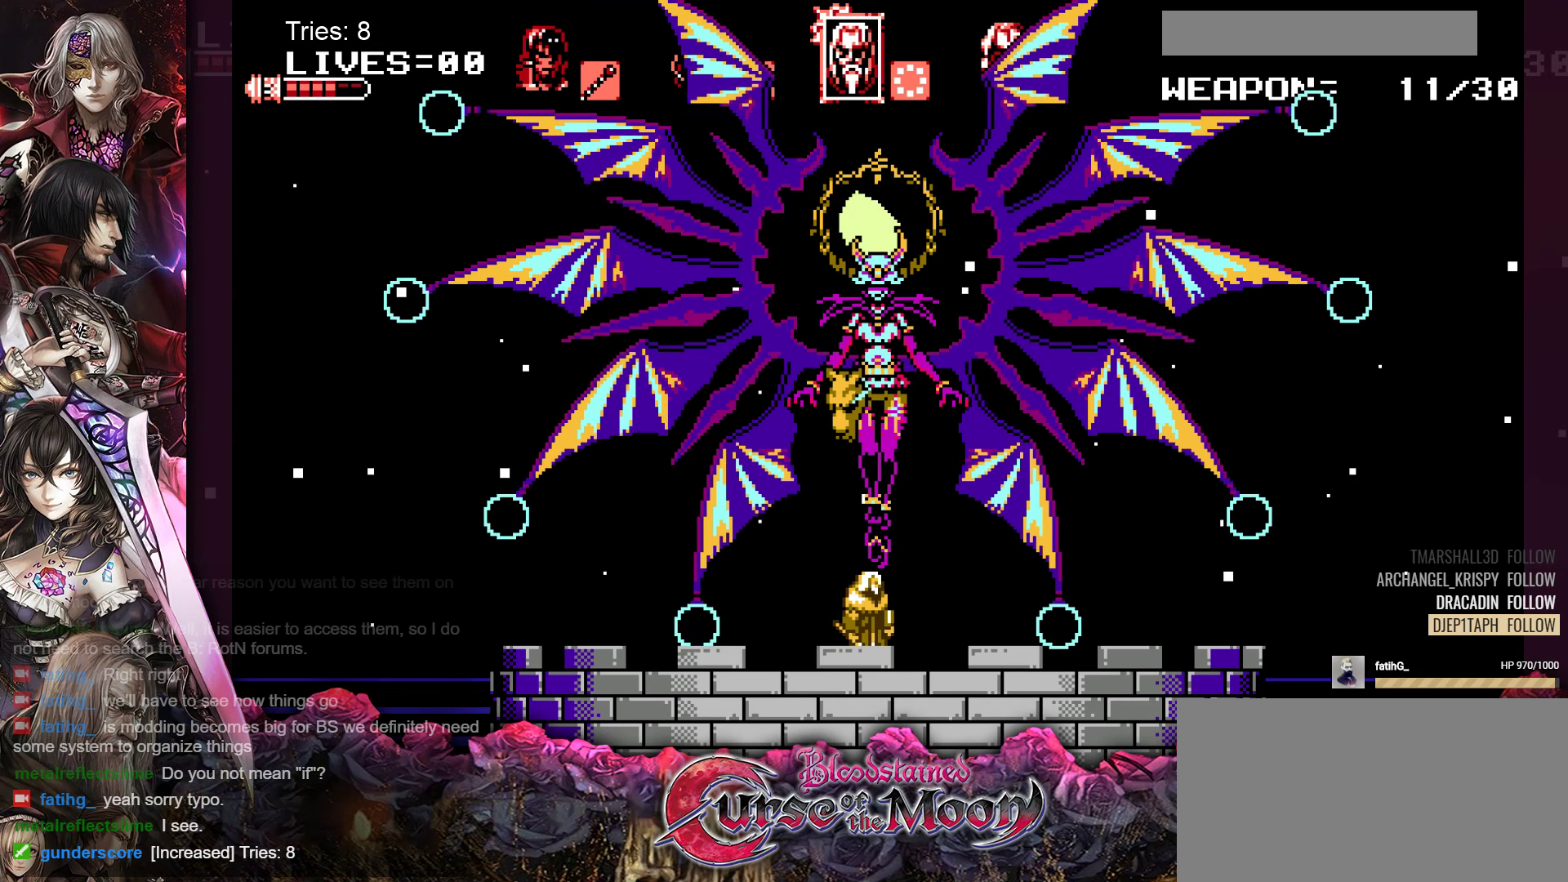
{"buttons": [], "events": []}
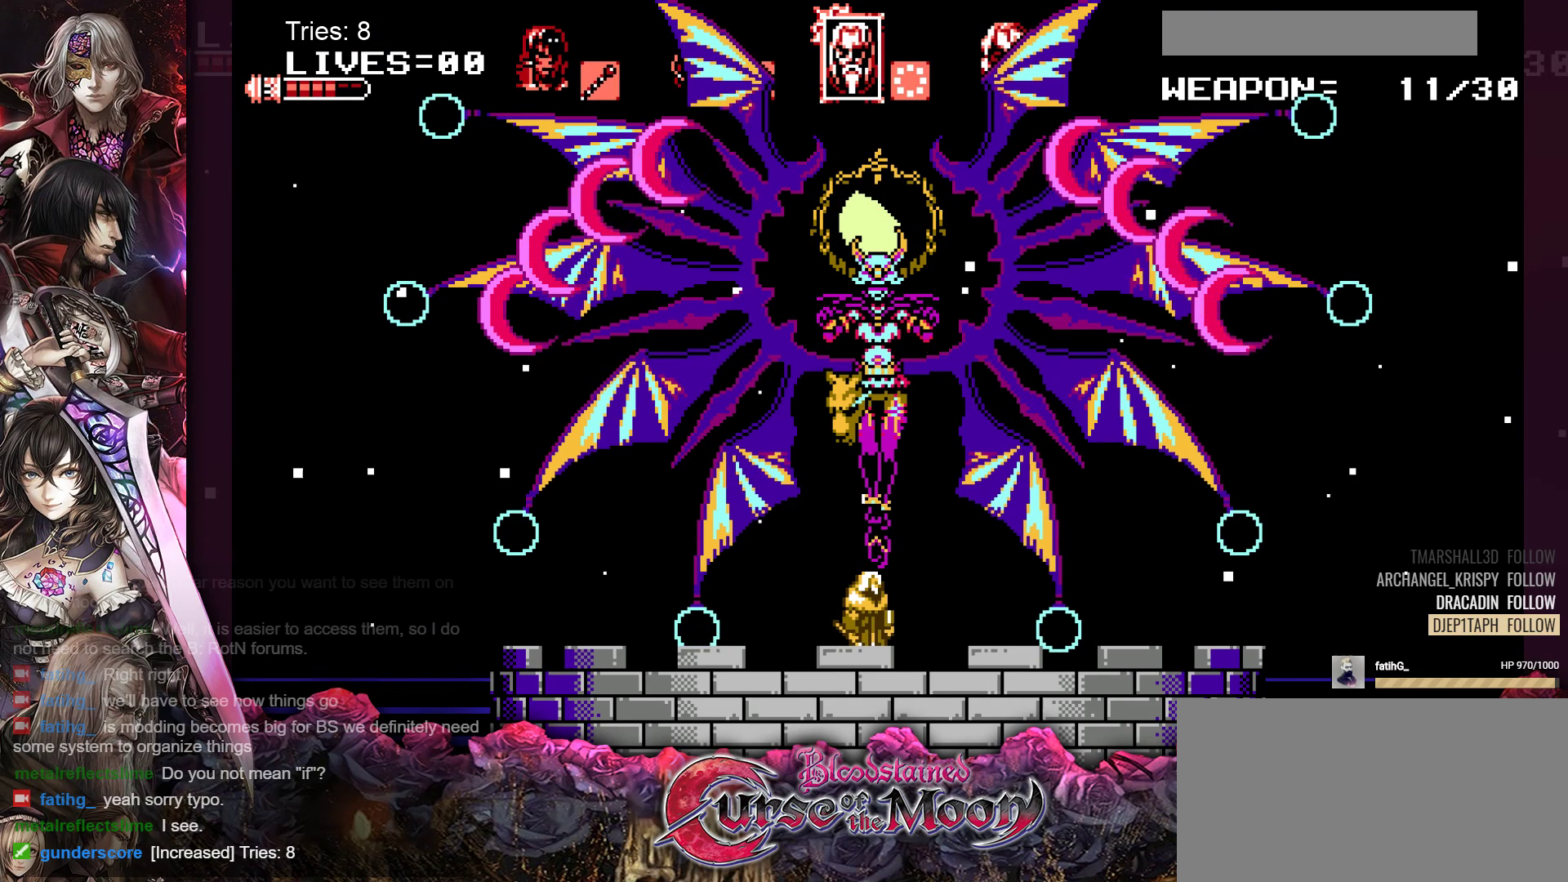
{"buttons": [], "events": []}
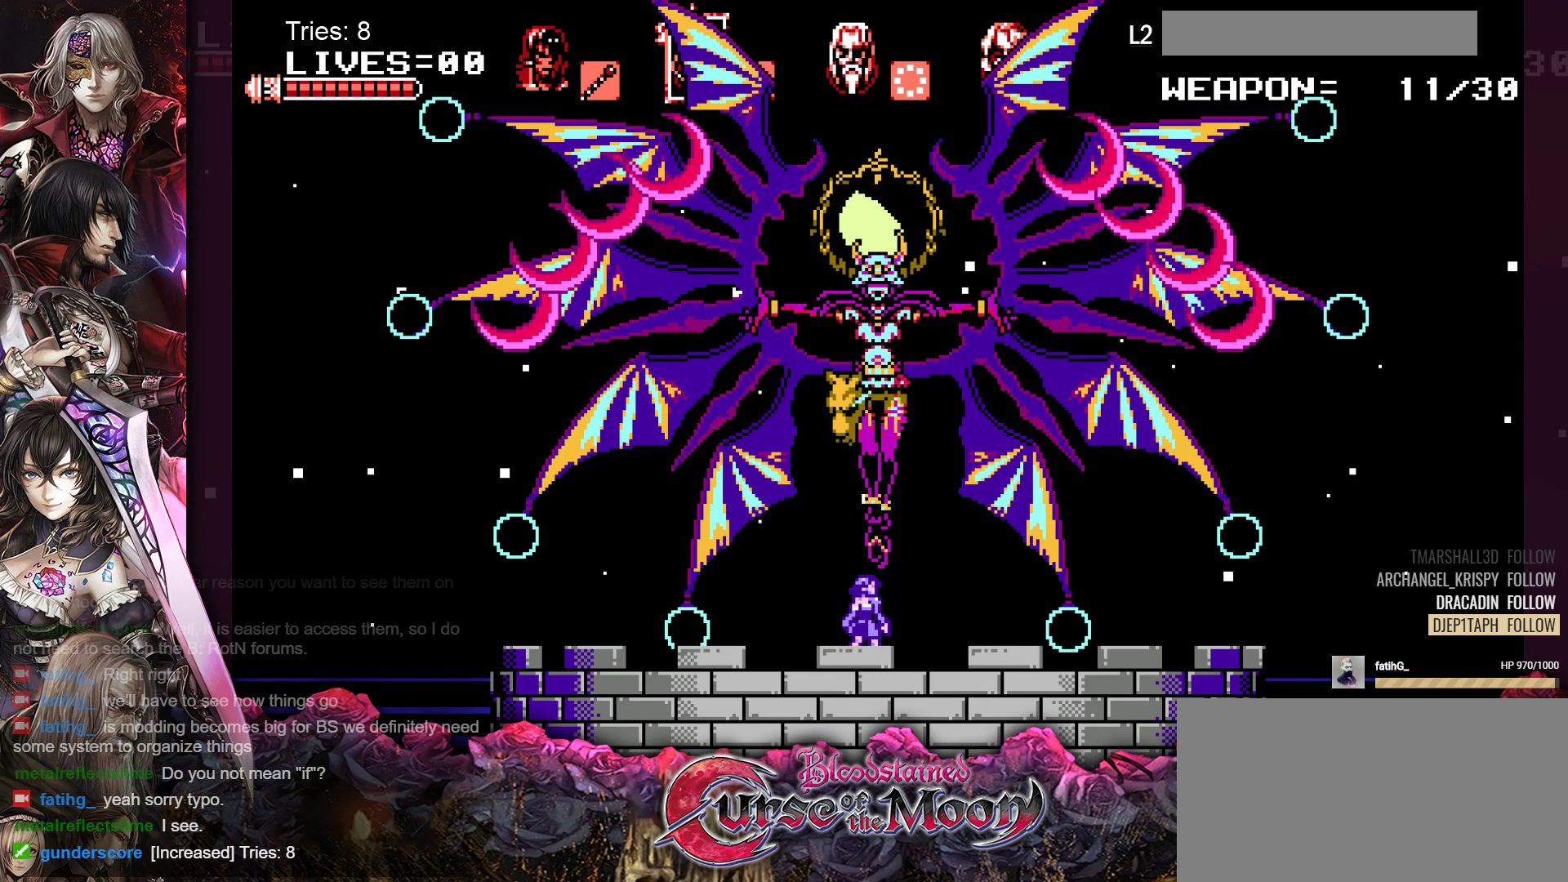
{"buttons": ["DPAD_LEFT"], "events": [[217, "DPAD_LEFT", "down"]]}
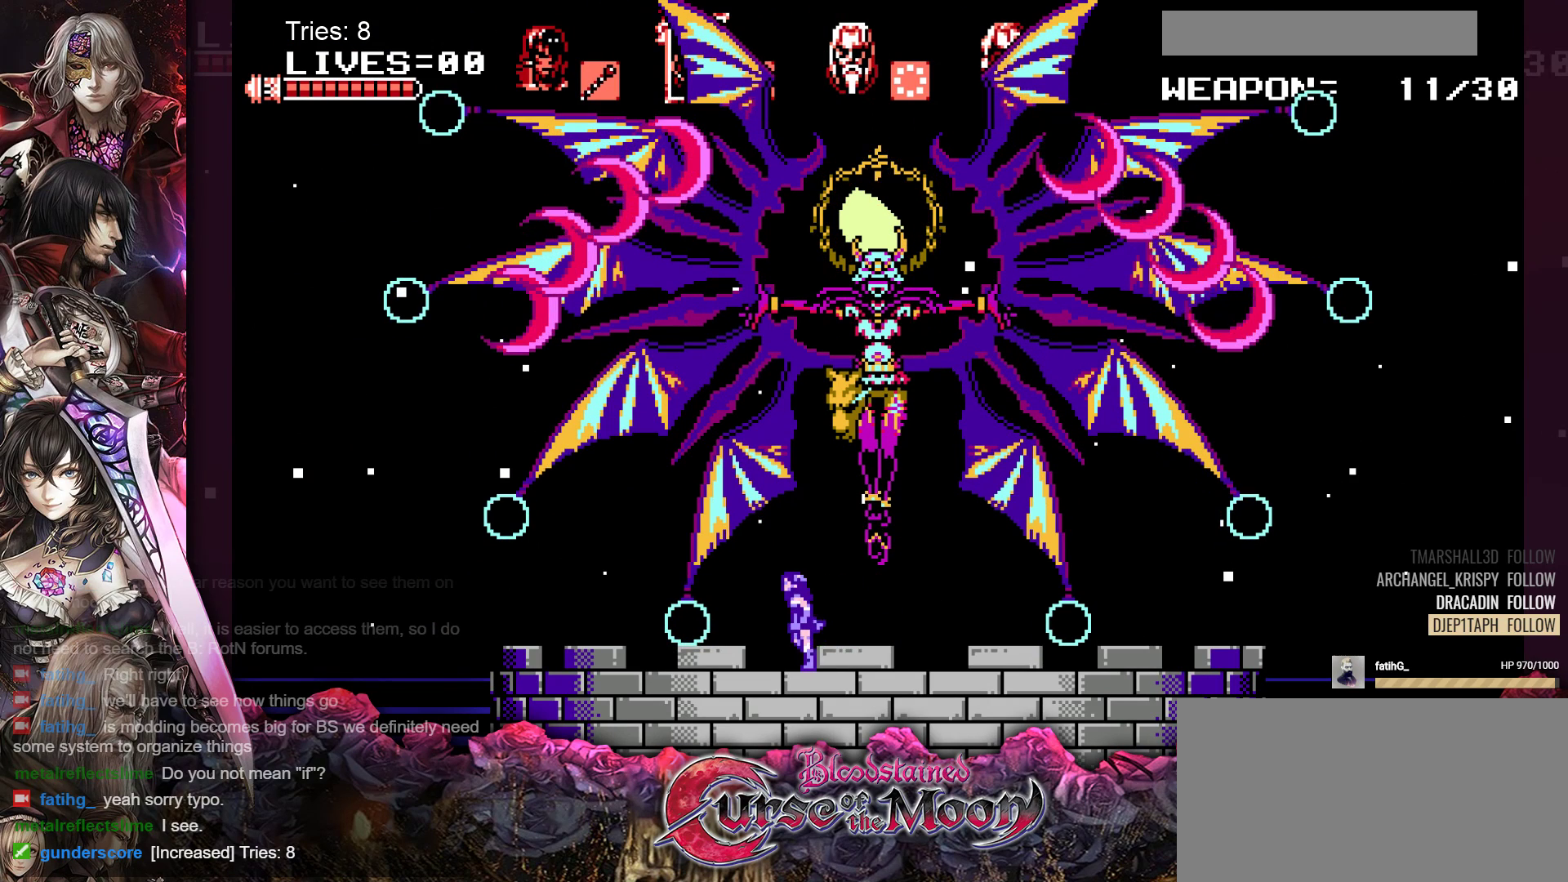
{"buttons": ["DPAD_LEFT"], "events": []}
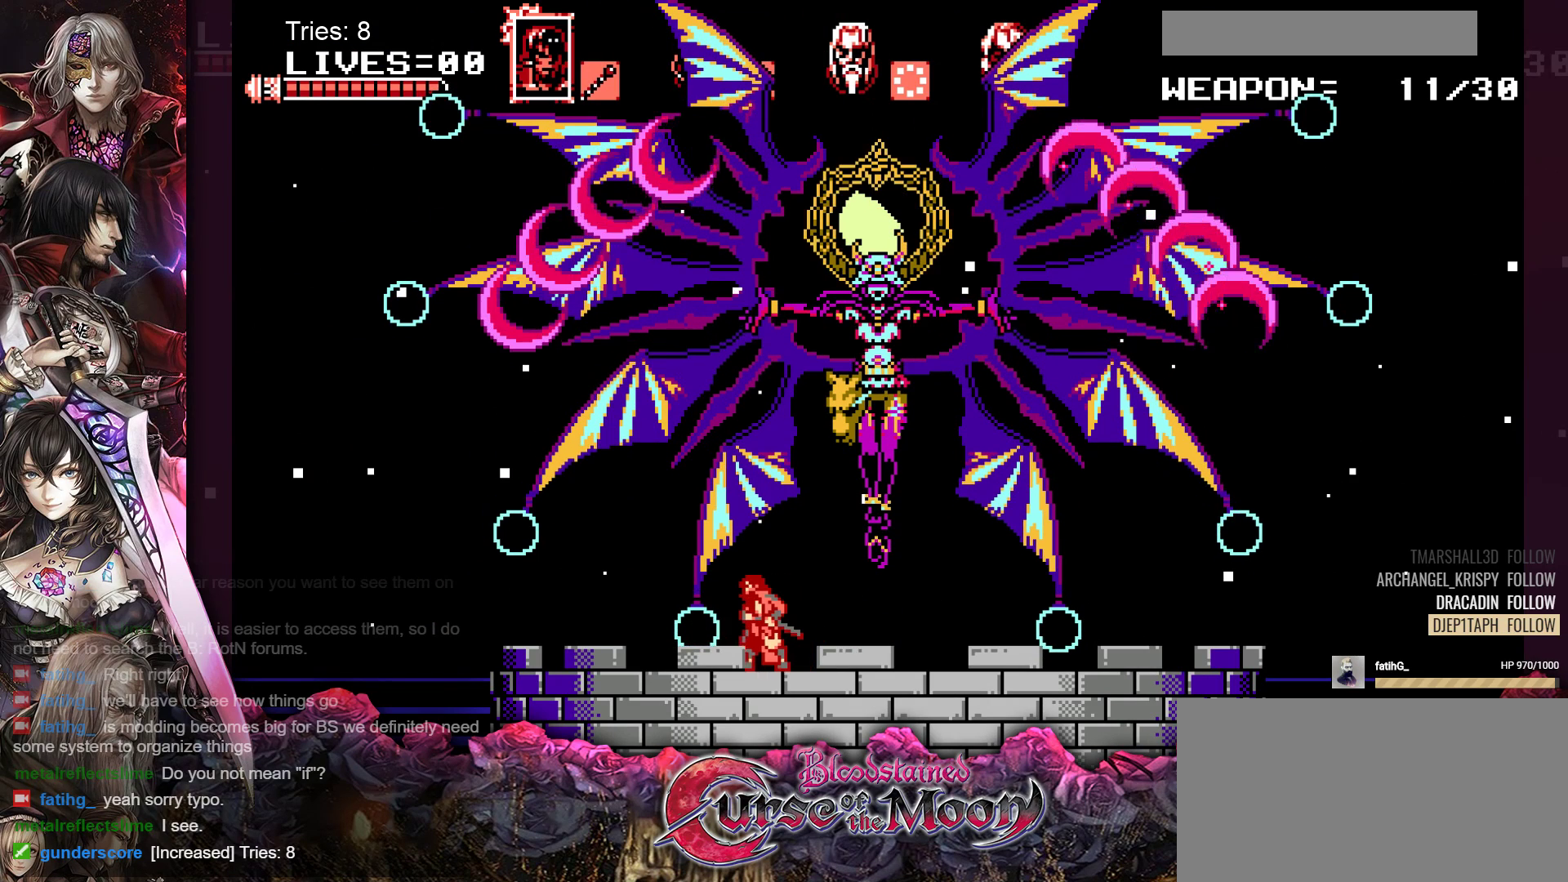
{"buttons": ["DPAD_RIGHT"], "events": [[350, "DPAD_LEFT", "up"], [450, "DPAD_RIGHT", "down"]]}
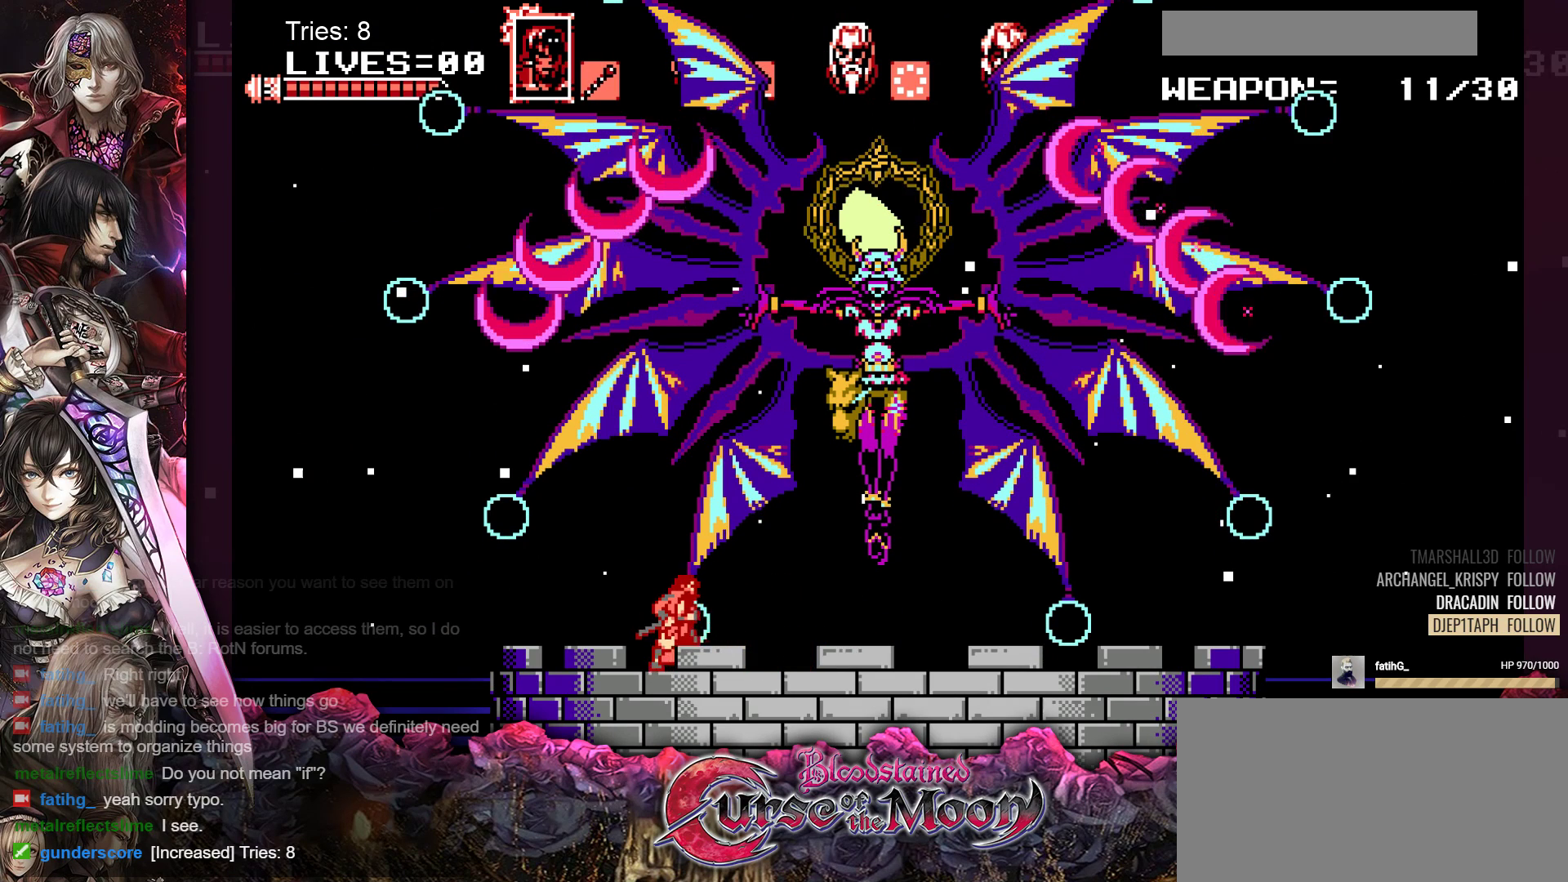
{"buttons": [], "events": [[50, "DPAD_RIGHT", "up"]]}
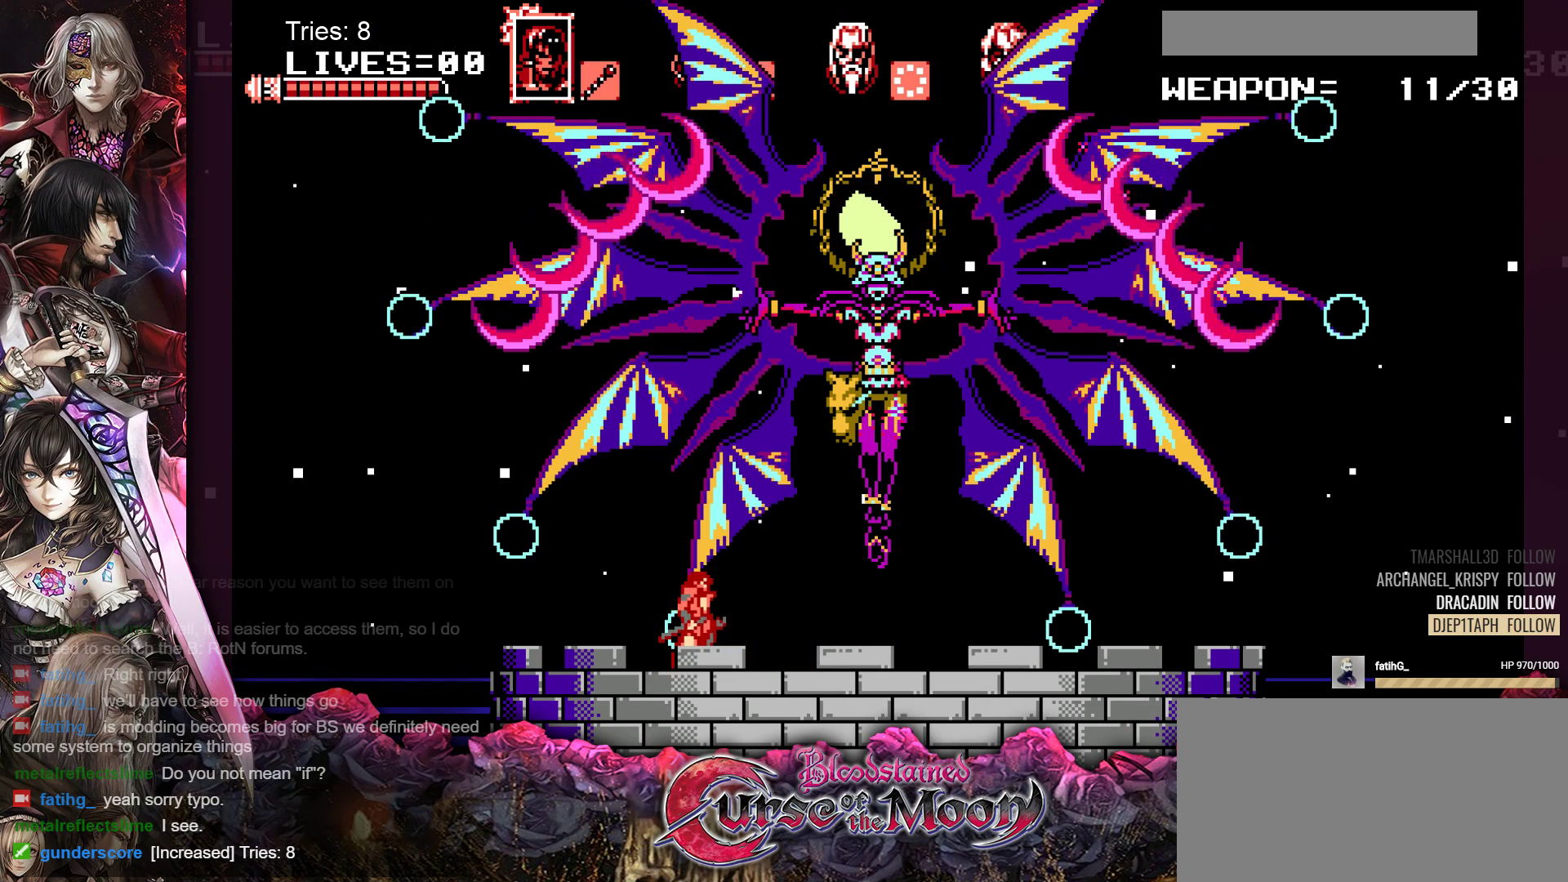
{"buttons": ["Y"], "events": [[417, "Y", "down"]]}
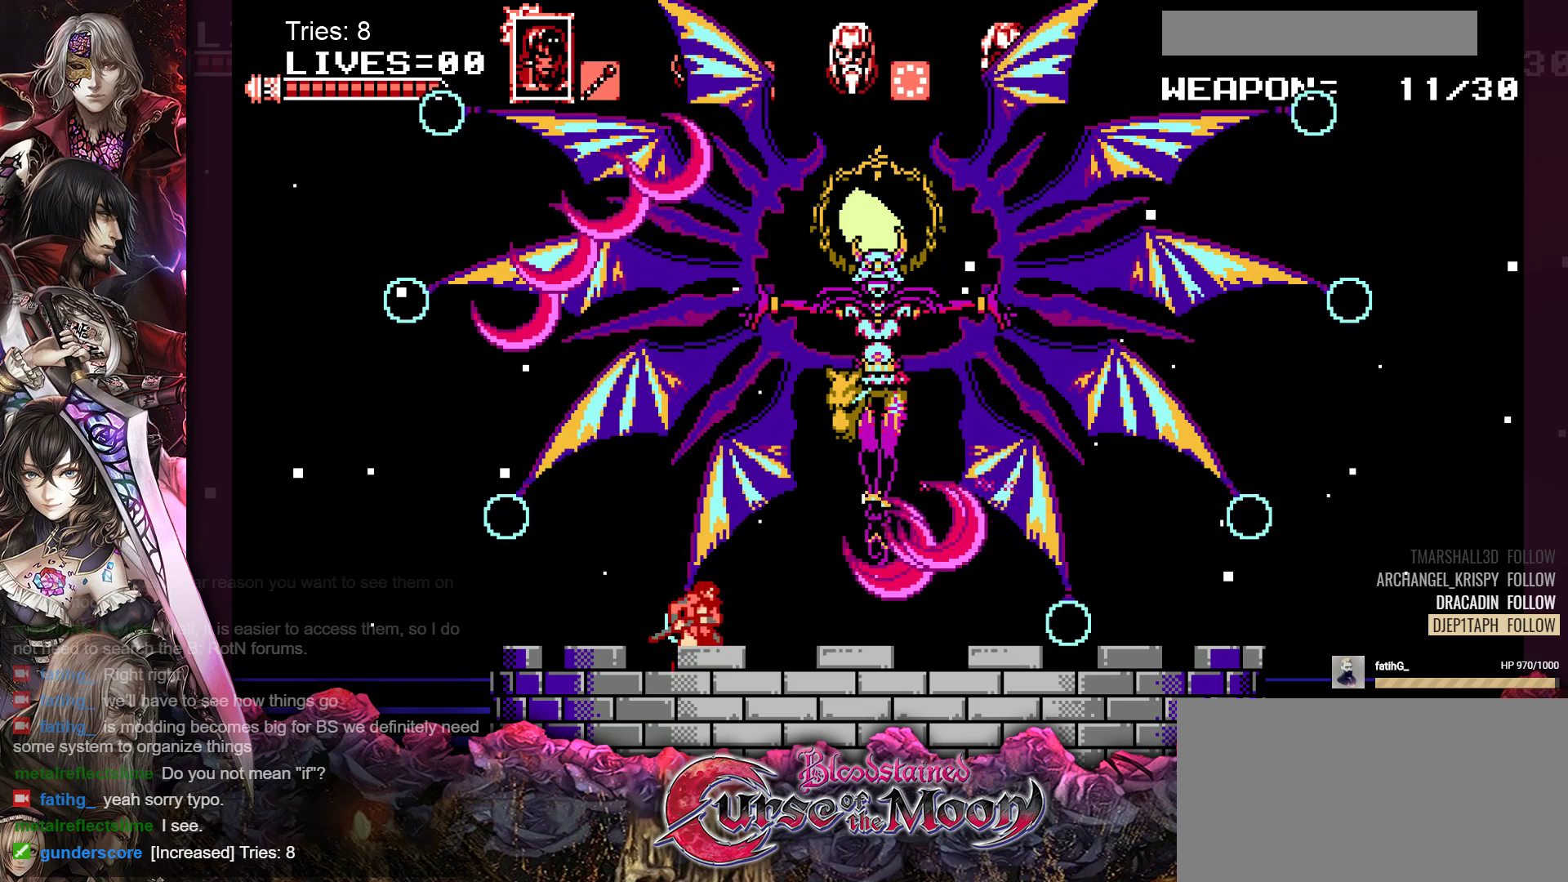
{"buttons": ["DPAD_RIGHT"], "events": [[117, "Y", "up"], [400, "DPAD_RIGHT", "down"]]}
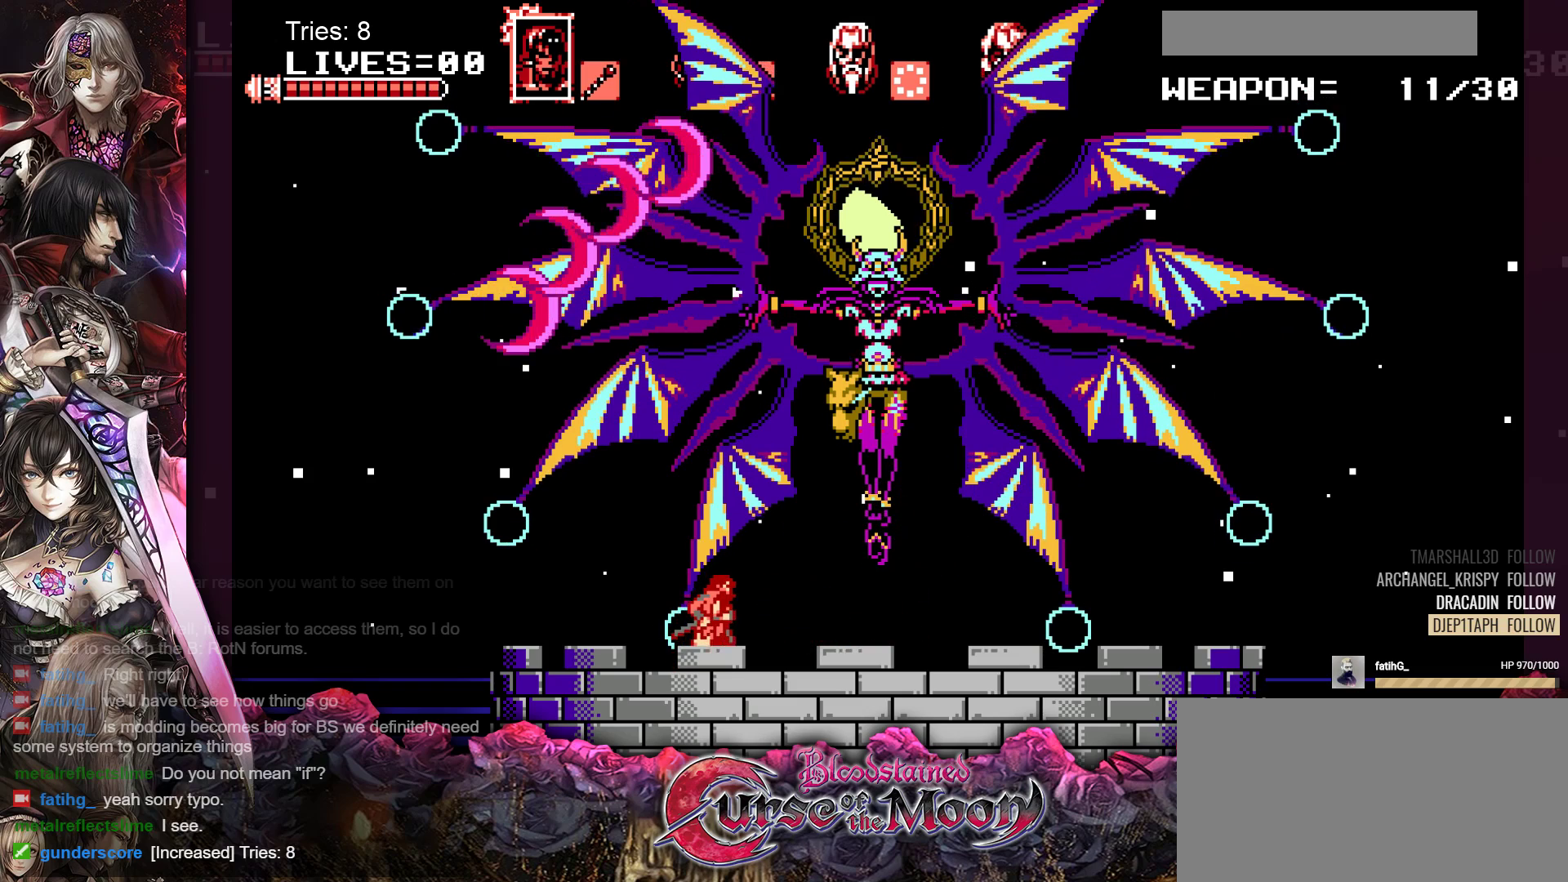
{"buttons": ["DPAD_RIGHT"], "events": []}
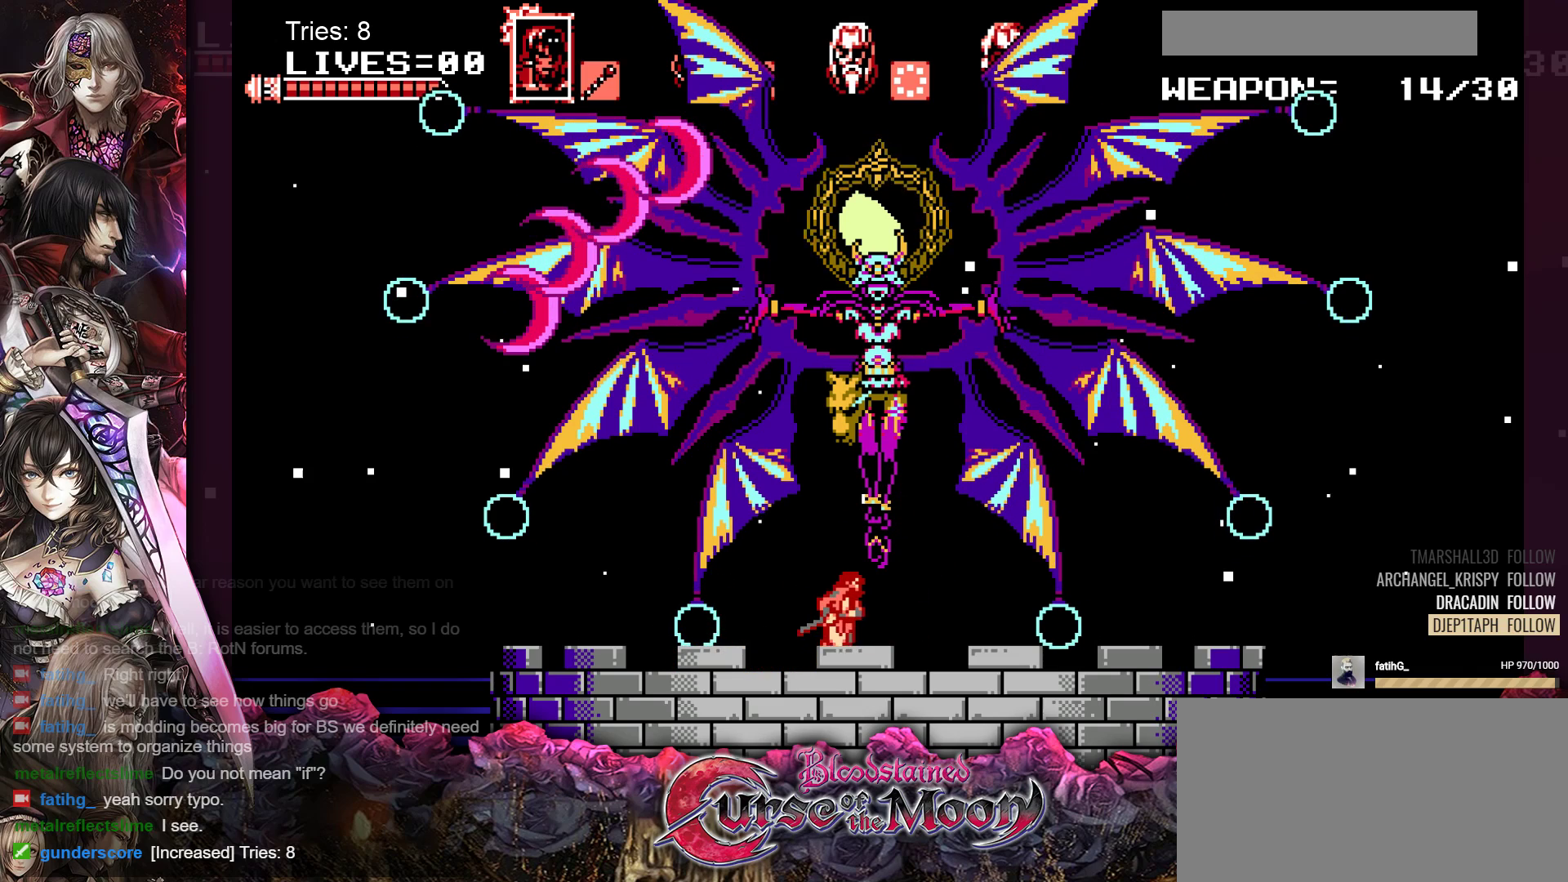
{"buttons": ["DPAD_RIGHT"], "events": []}
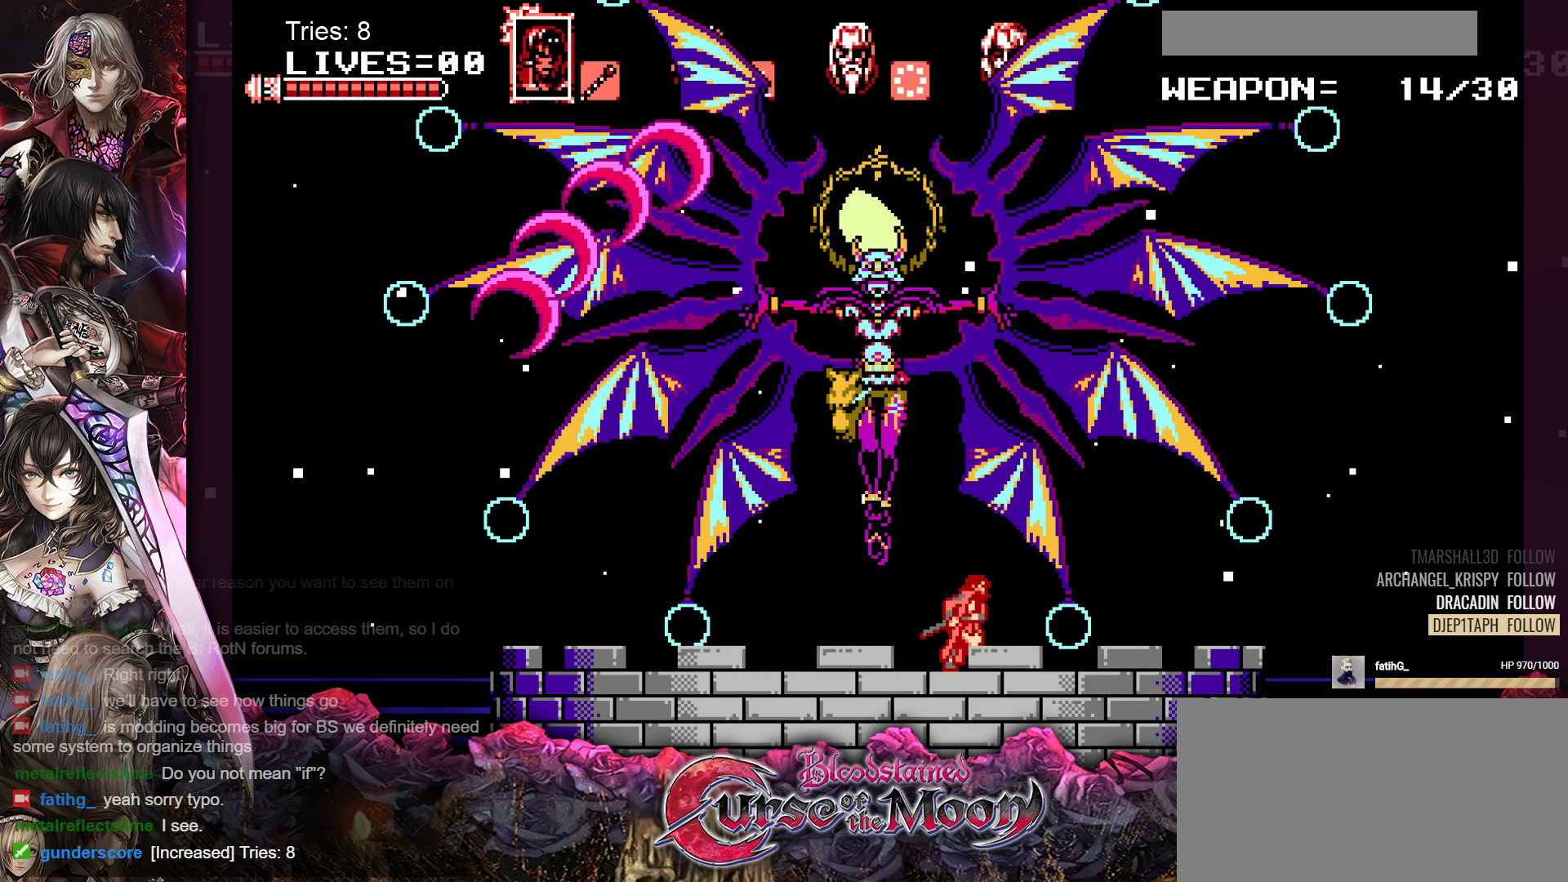
{"buttons": ["DPAD_LEFT"], "events": [[350, "DPAD_RIGHT", "up"], [483, "DPAD_LEFT", "down"]]}
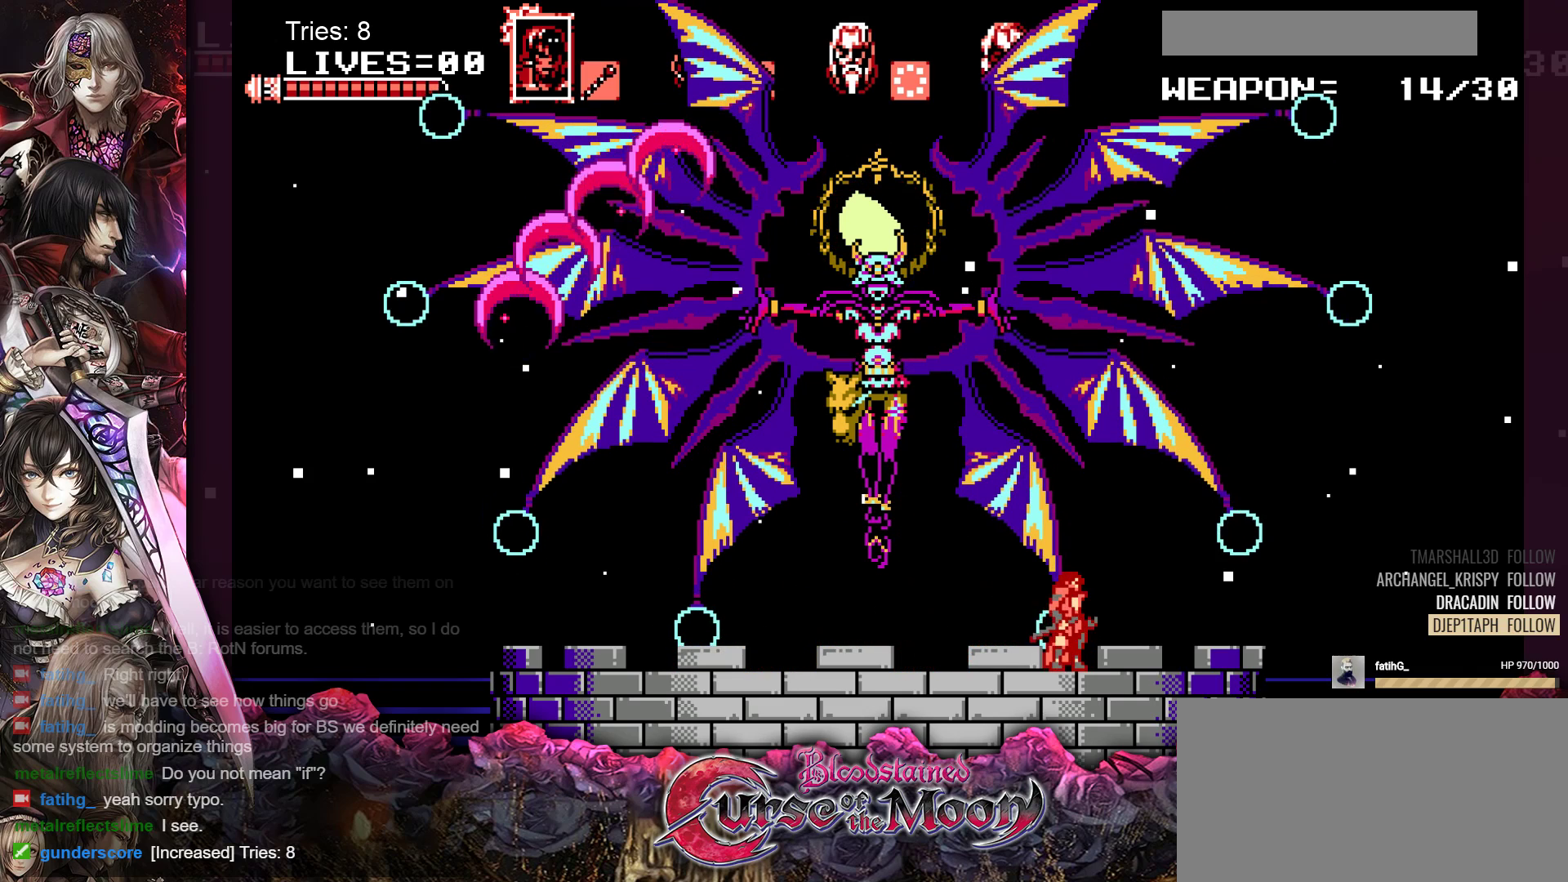
{"buttons": [], "events": [[67, "DPAD_LEFT", "up"]]}
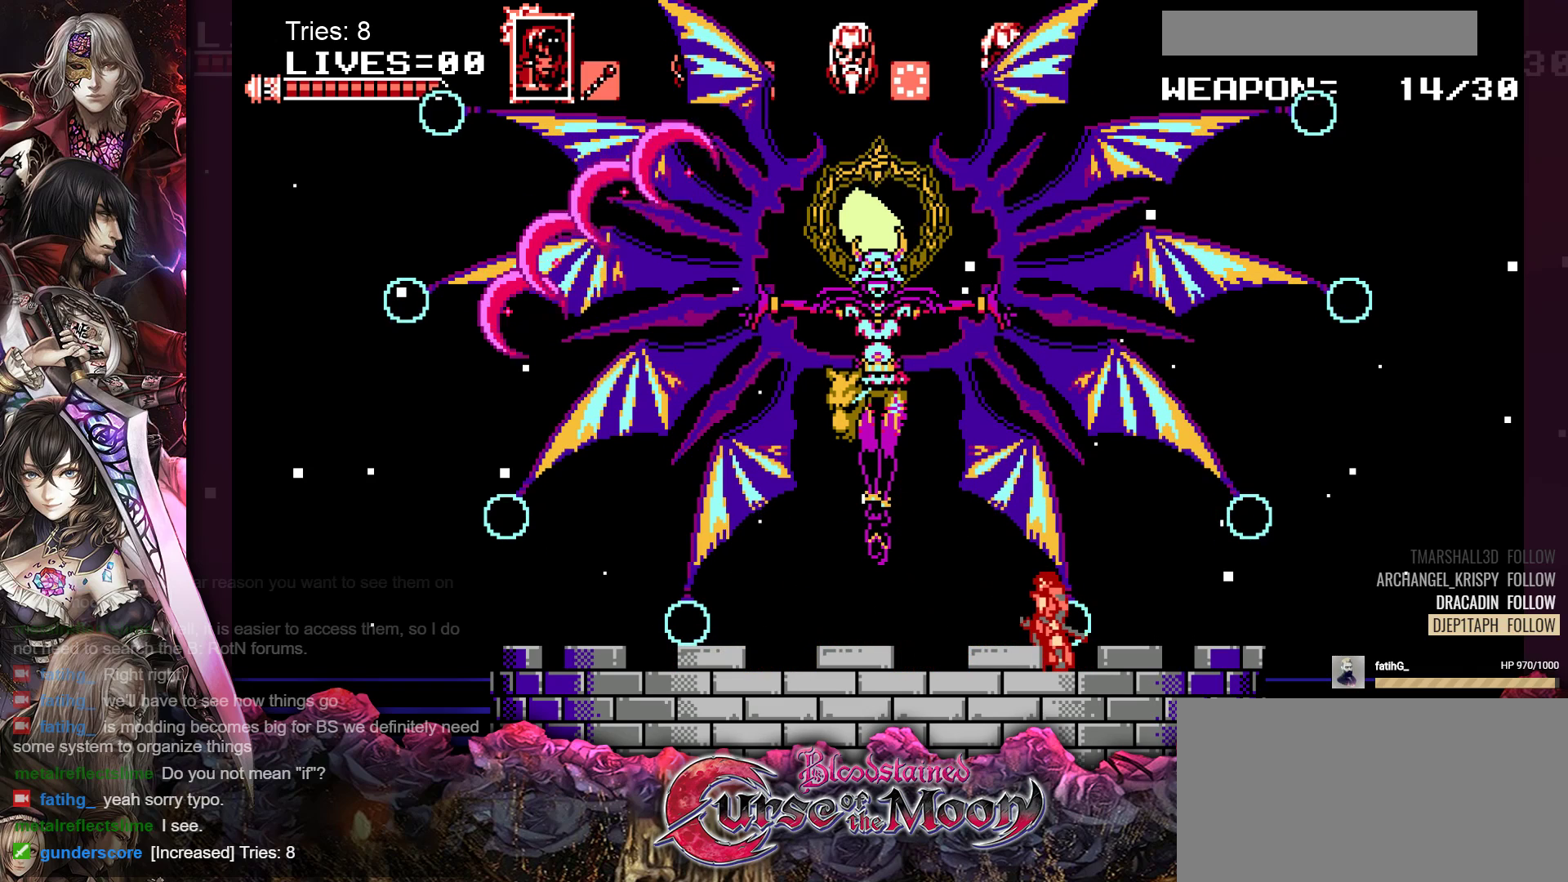
{"buttons": [], "events": []}
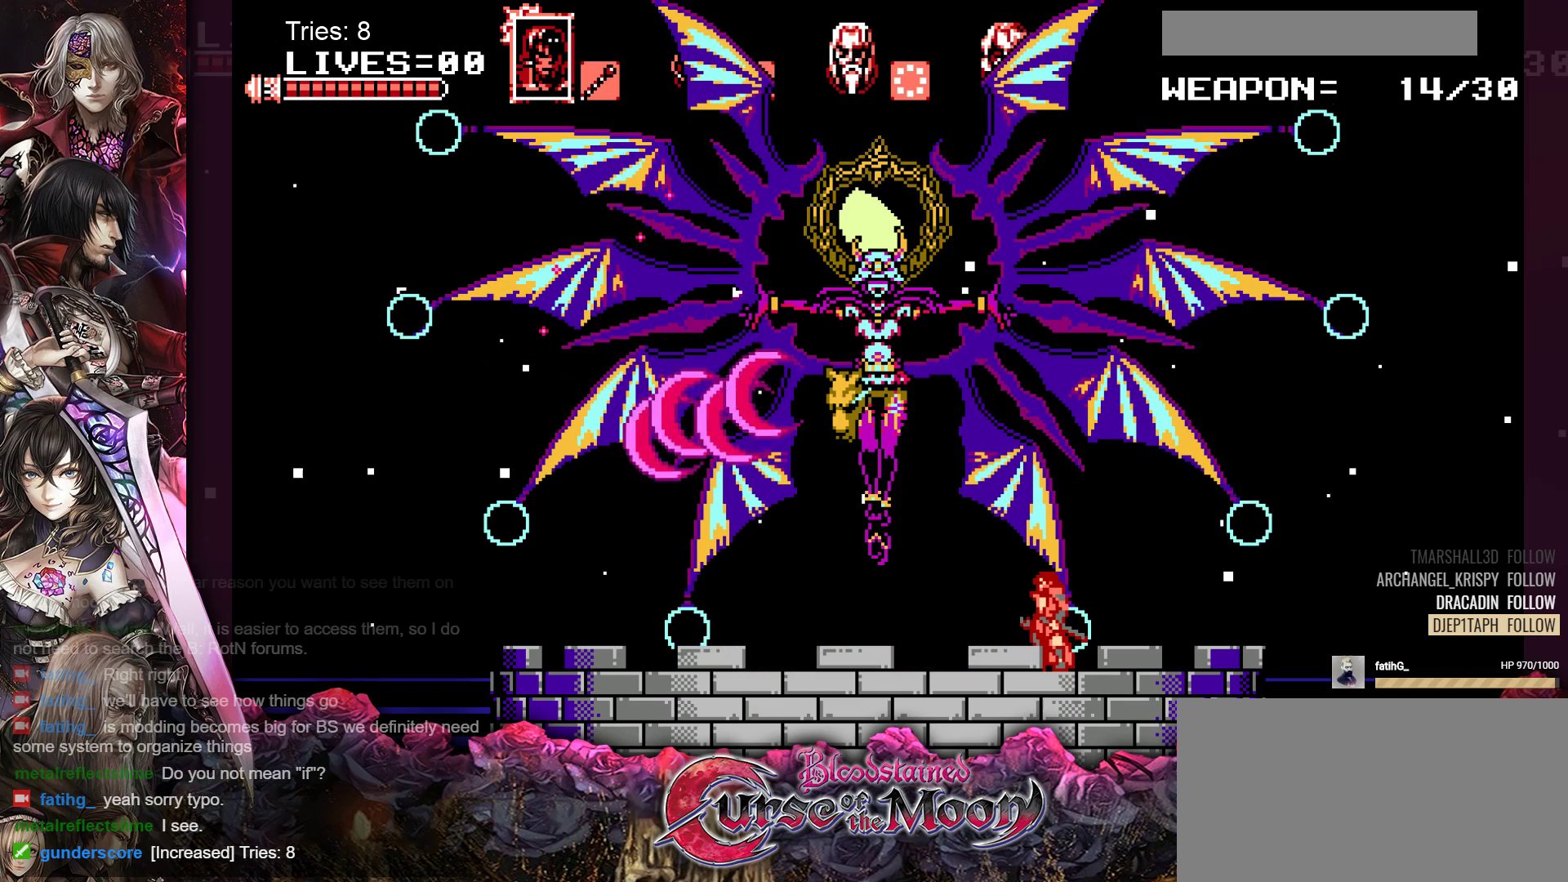
{"buttons": [], "events": [[133, "Y", "down"], [383, "Y", "up"]]}
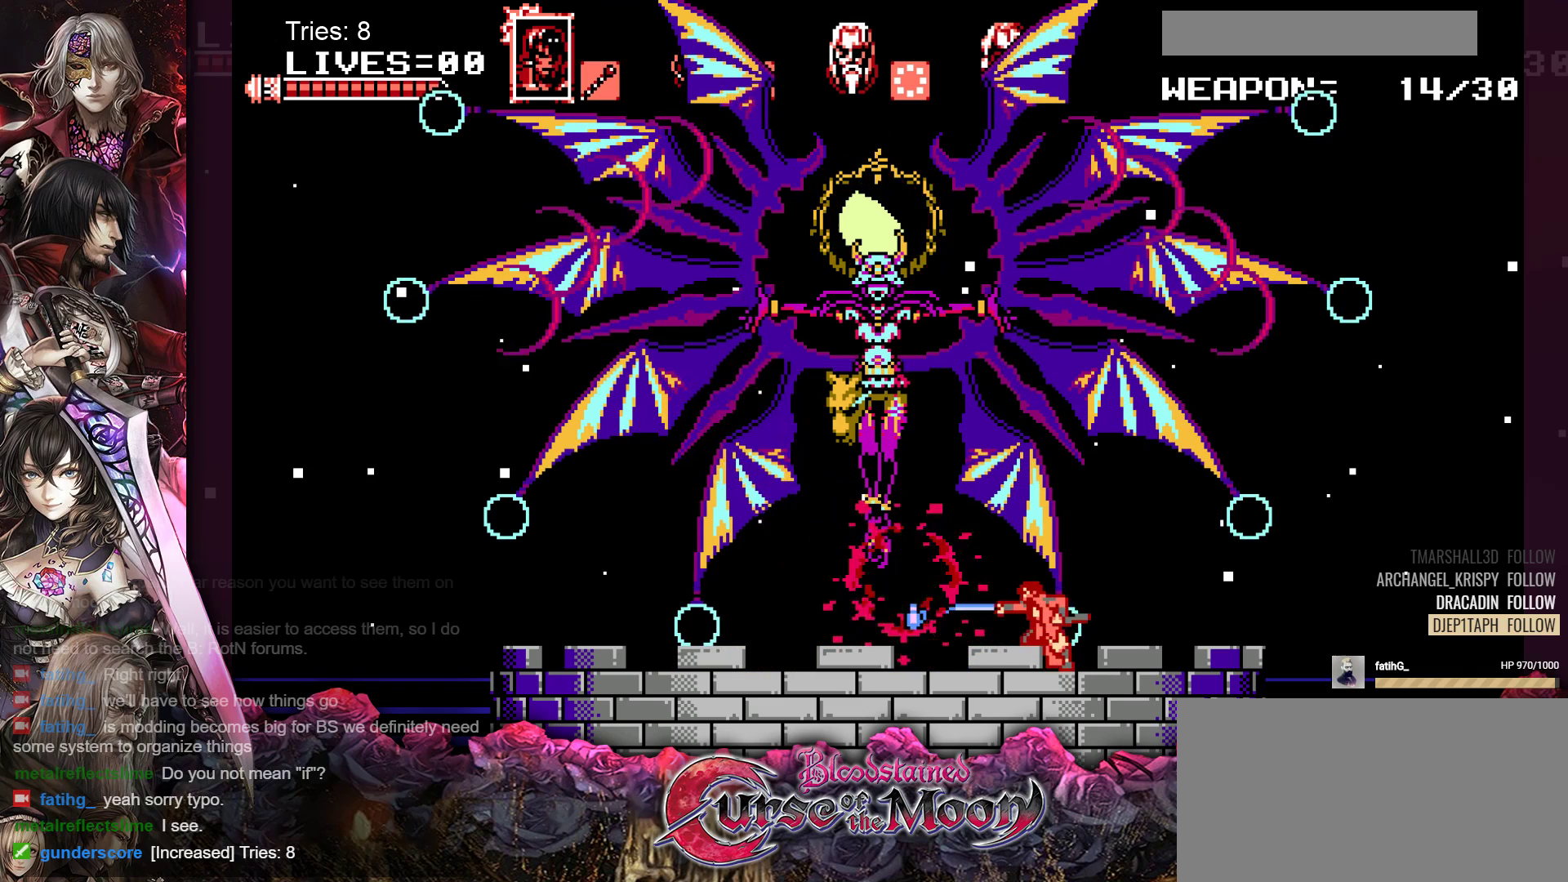
{"buttons": ["DPAD_LEFT"], "events": [[83, "DPAD_LEFT", "down"]]}
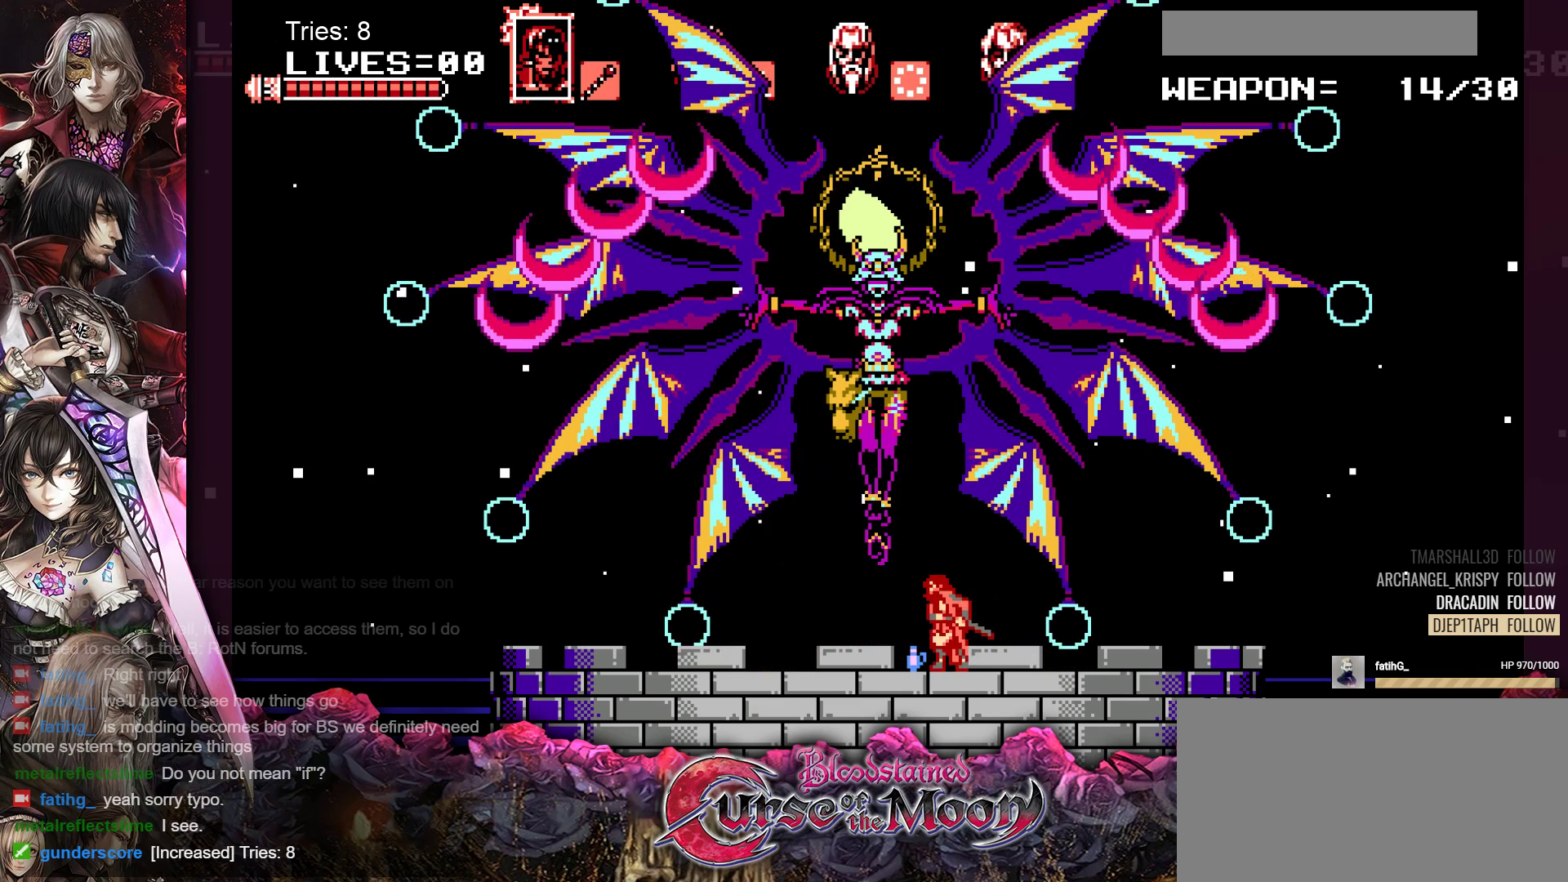
{"buttons": ["DPAD_LEFT"], "events": []}
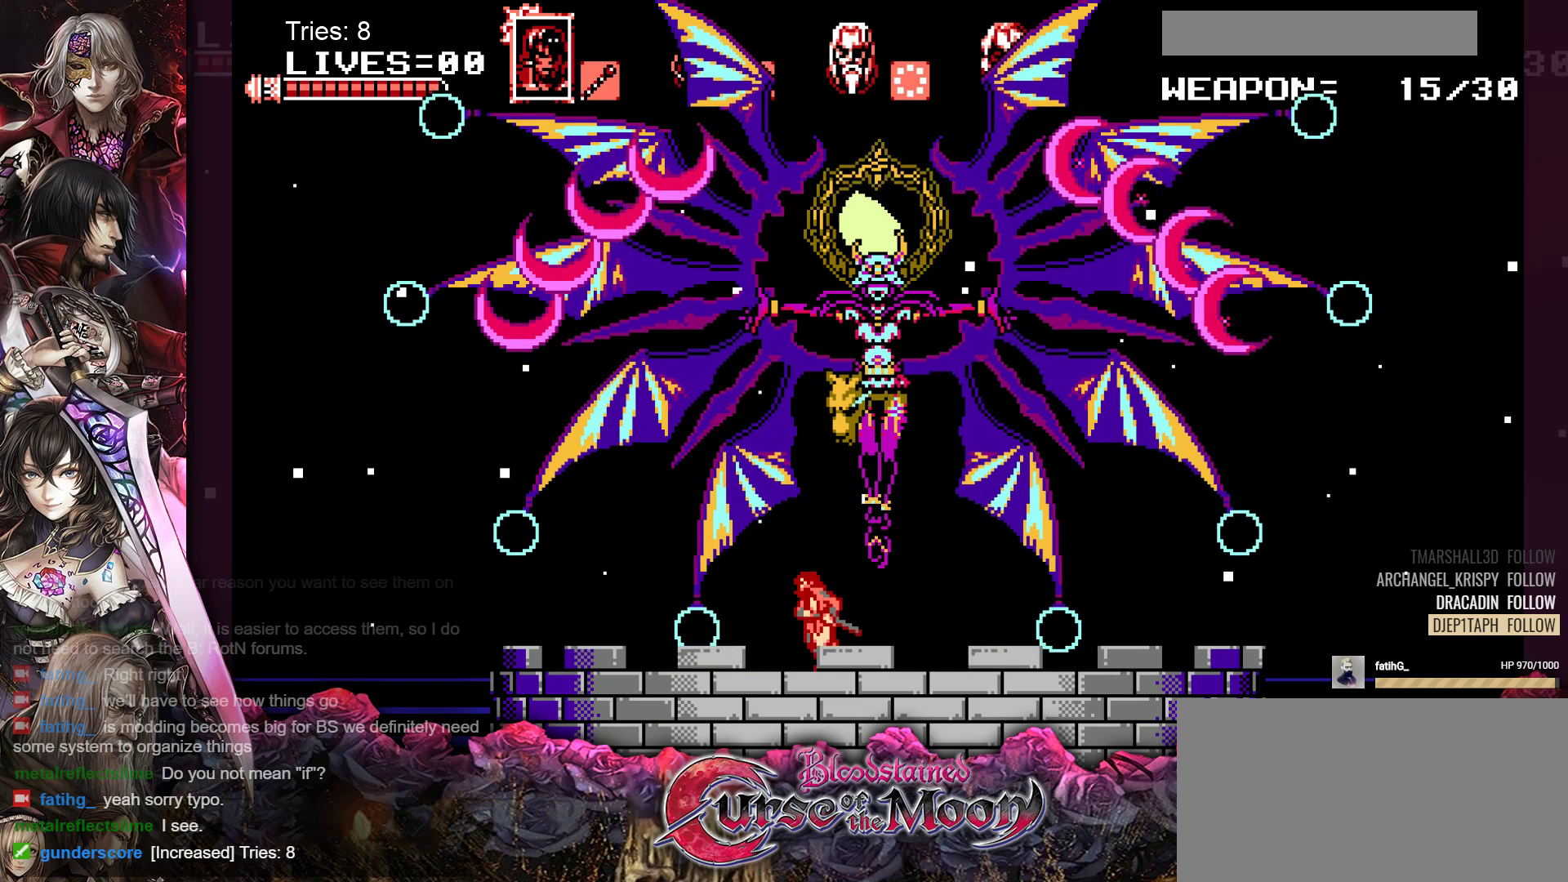
{"buttons": ["DPAD_LEFT"], "events": []}
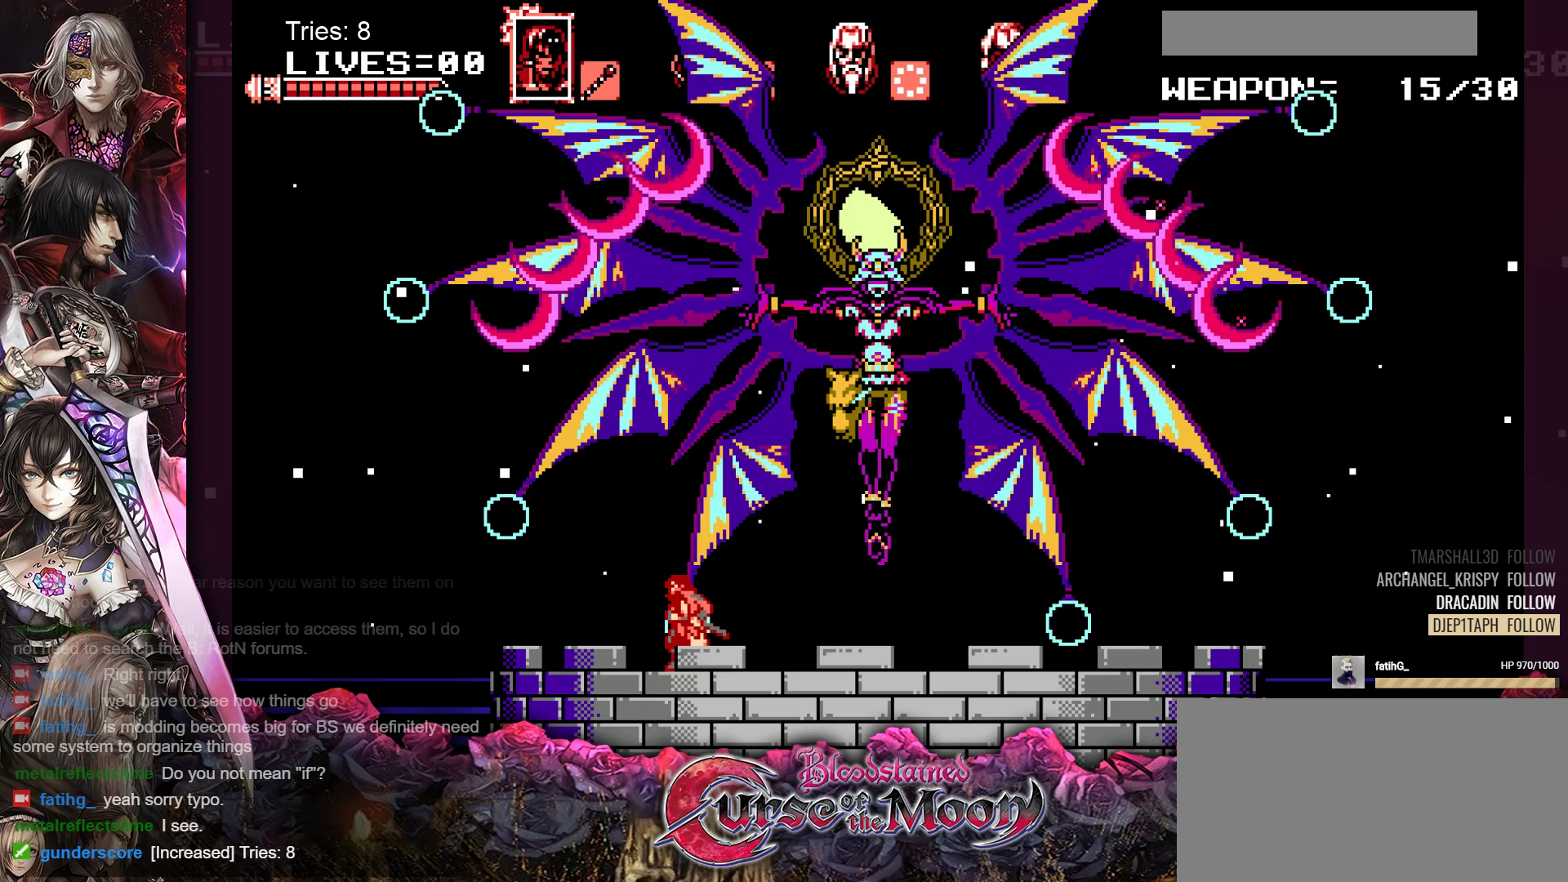
{"buttons": [], "events": [[100, "DPAD_LEFT", "up"], [217, "DPAD_RIGHT", "down"], [317, "DPAD_RIGHT", "up"]]}
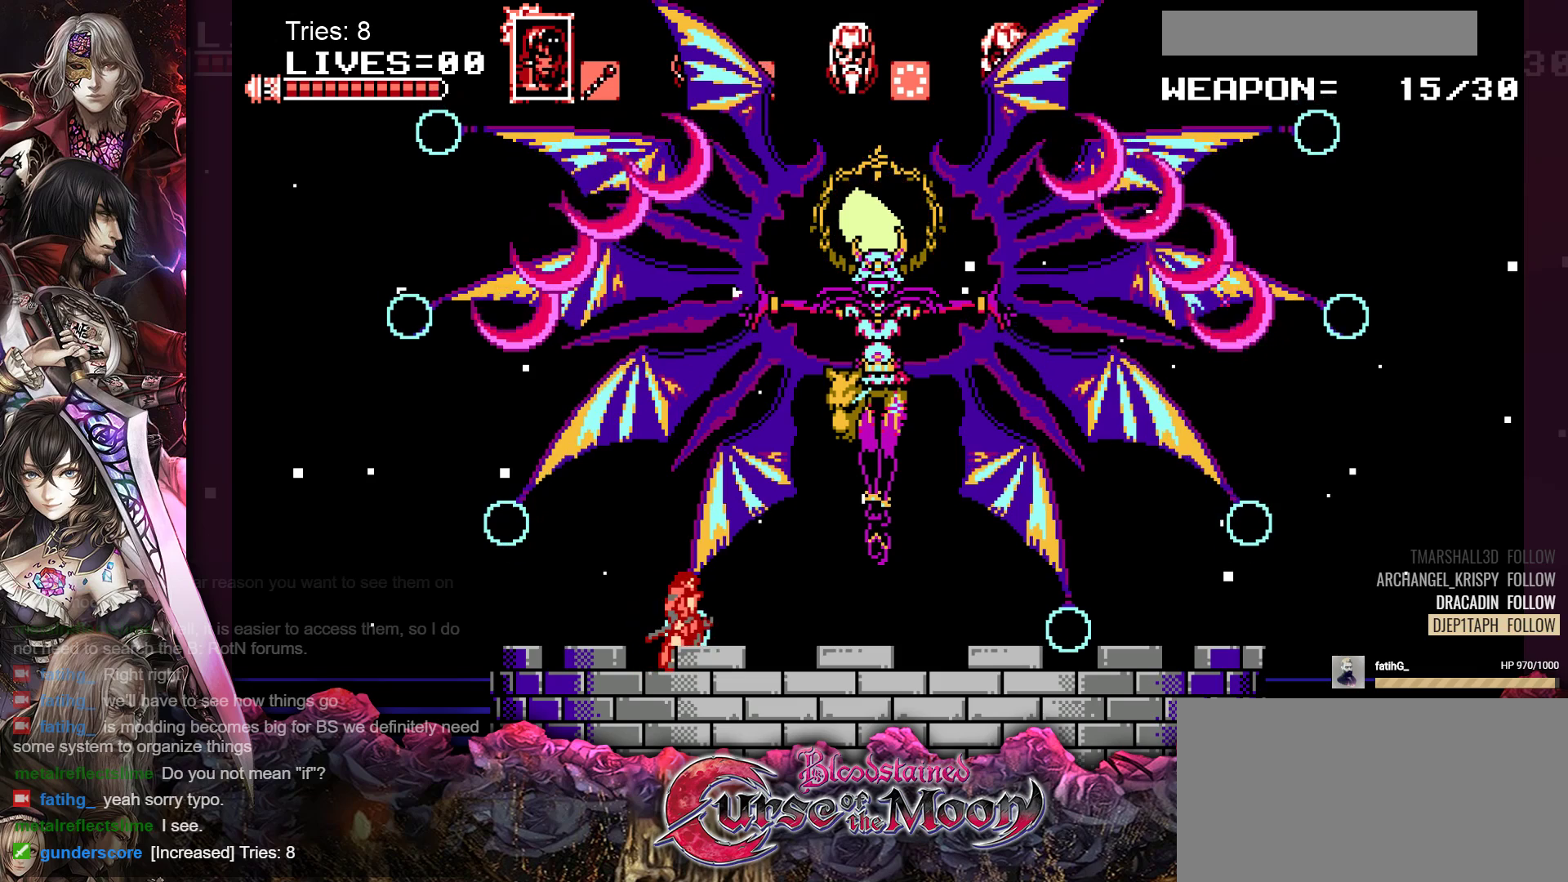
{"buttons": [], "events": []}
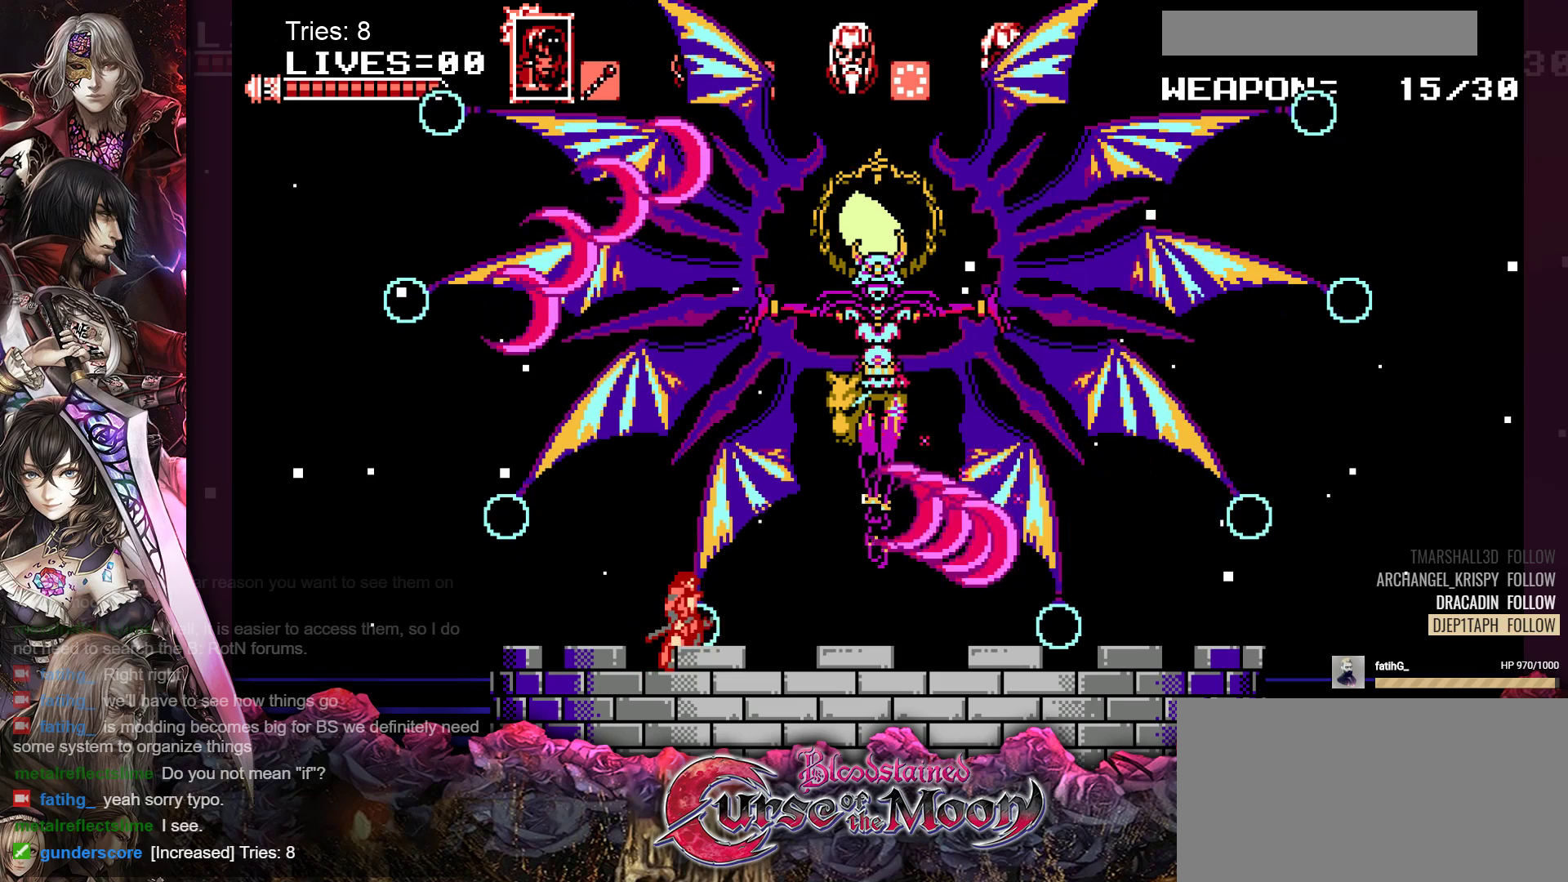
{"buttons": ["DPAD_RIGHT"], "events": [[33, "Y", "down"], [300, "Y", "up"], [433, "DPAD_RIGHT", "down"]]}
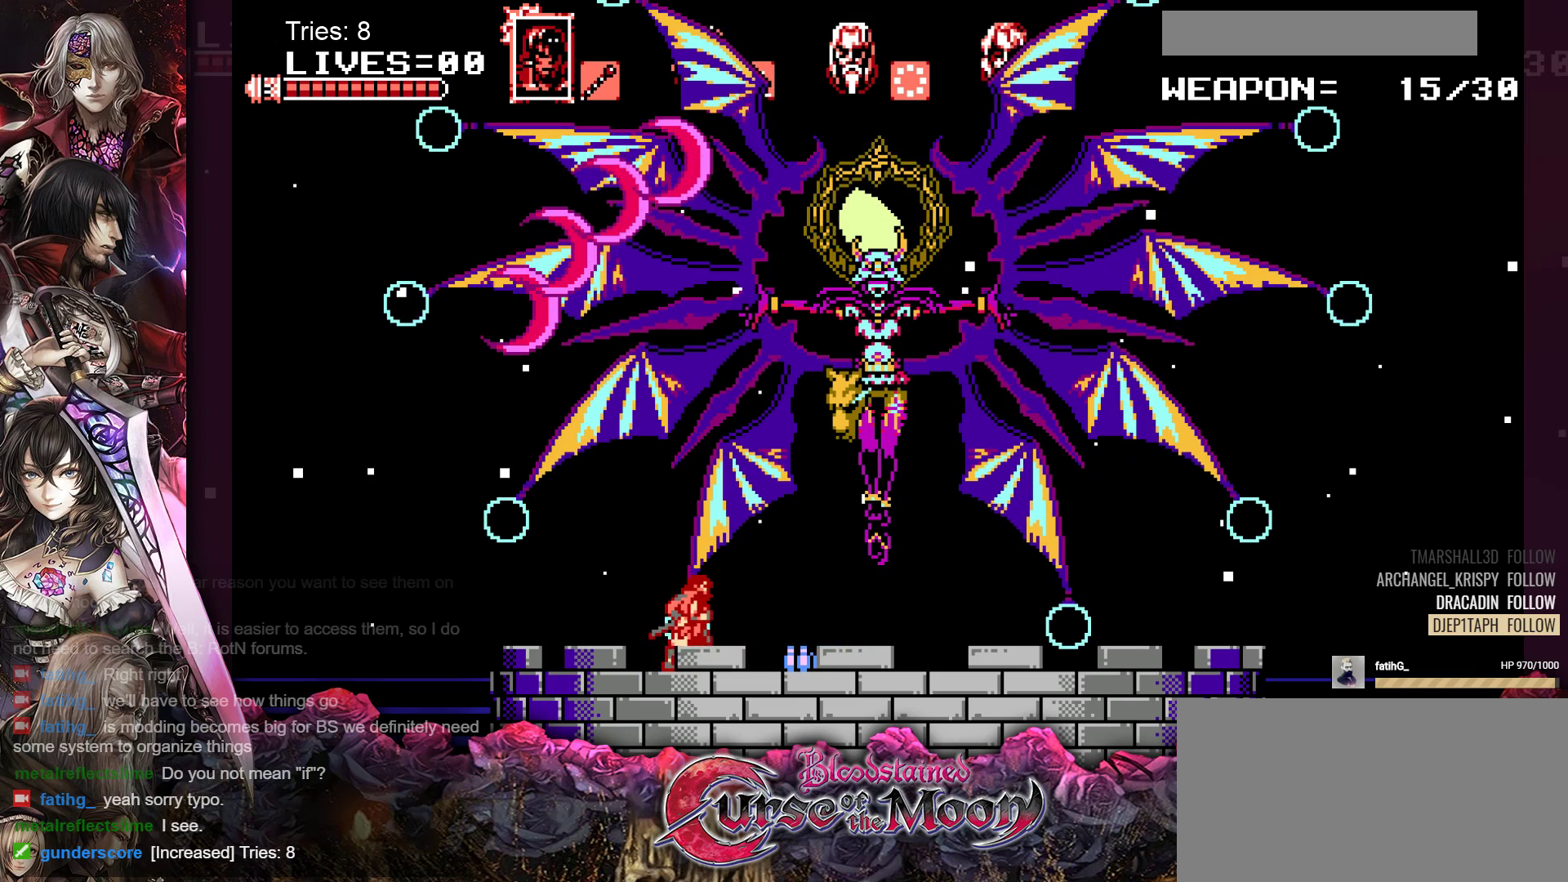
{"buttons": ["DPAD_RIGHT"], "events": []}
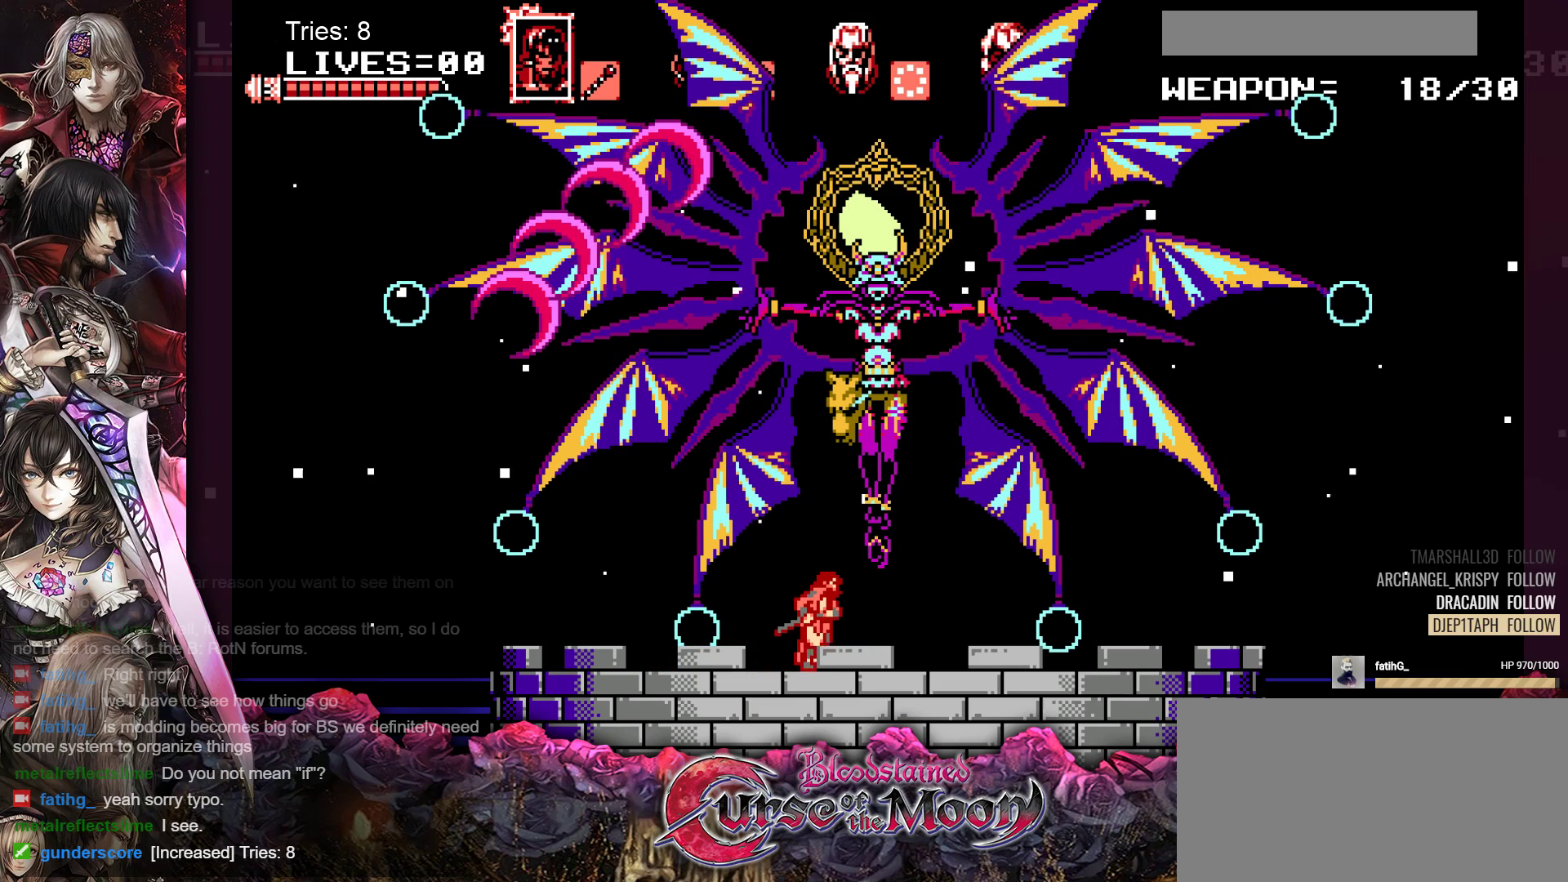
{"buttons": ["DPAD_RIGHT"], "events": []}
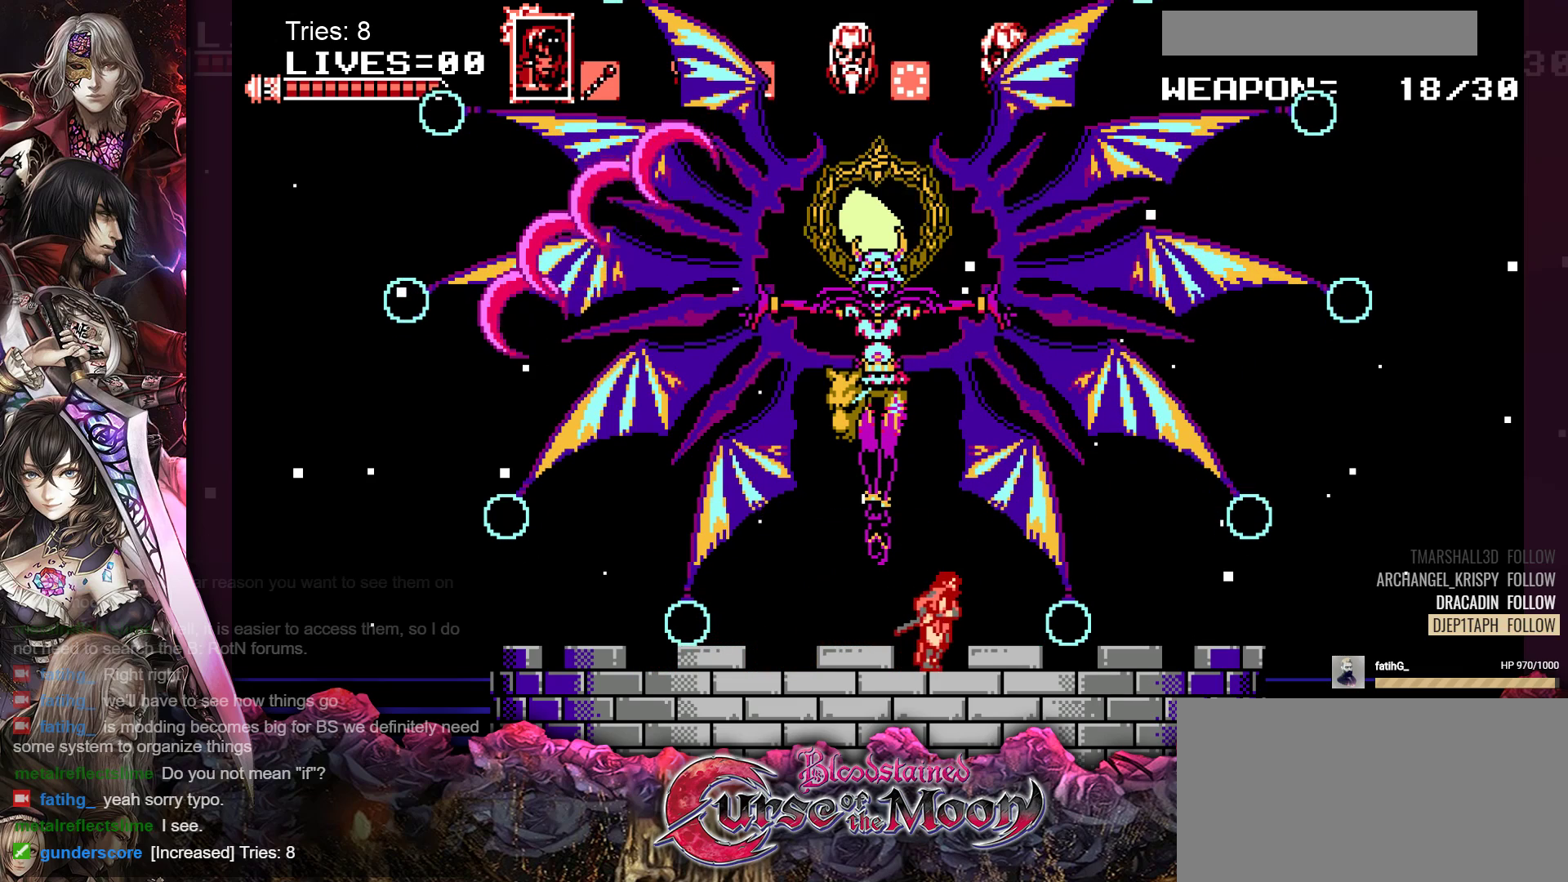
{"buttons": ["DPAD_RIGHT"], "events": []}
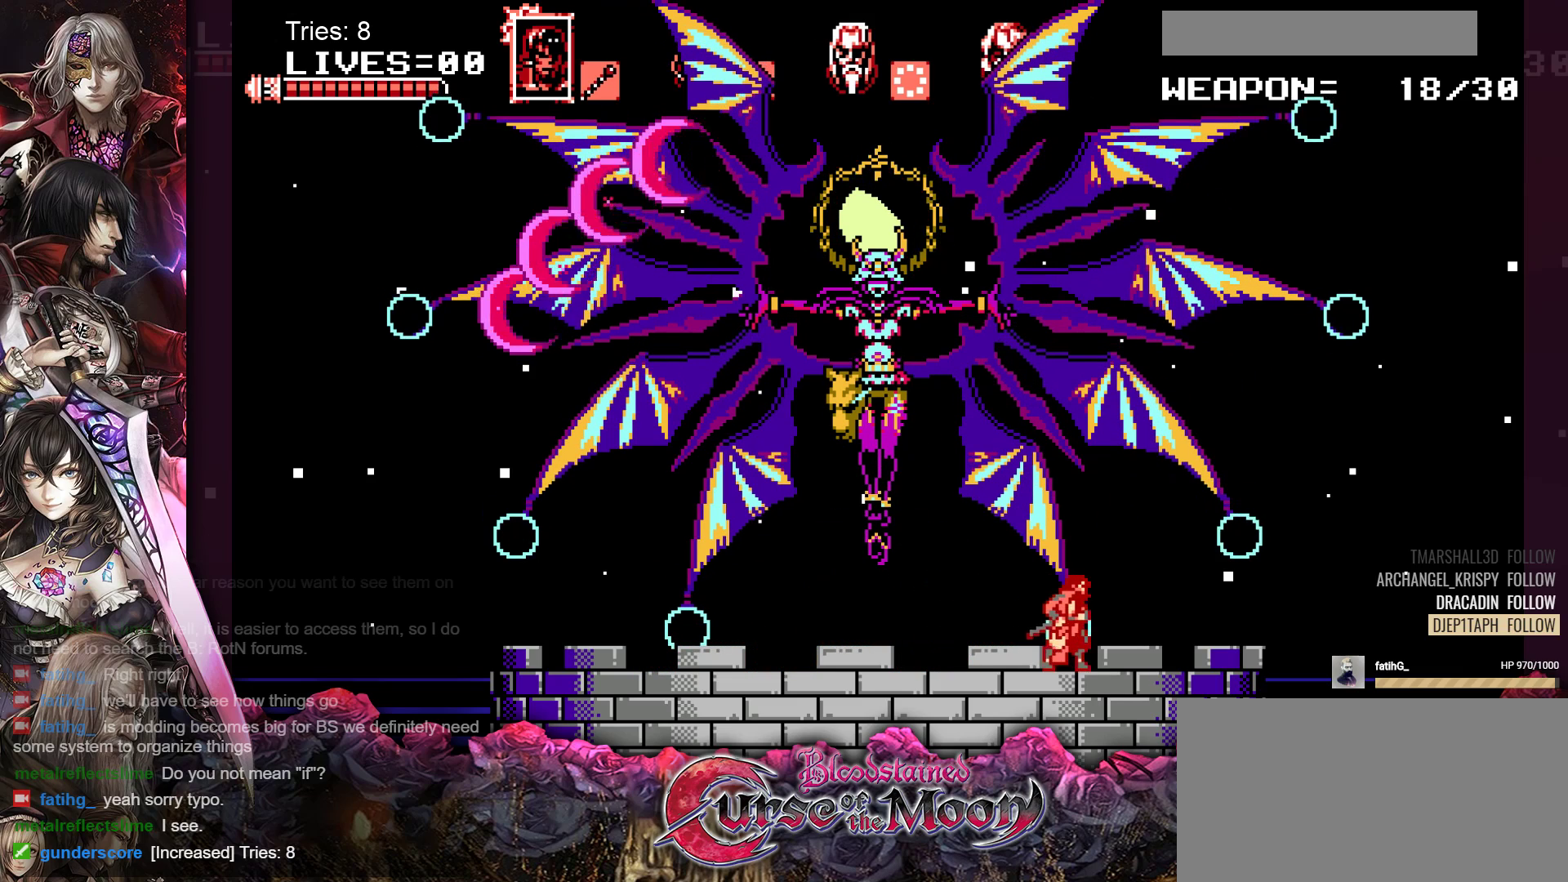
{"buttons": [], "events": [[17, "DPAD_RIGHT", "up"], [167, "DPAD_LEFT", "down"], [250, "DPAD_LEFT", "up"]]}
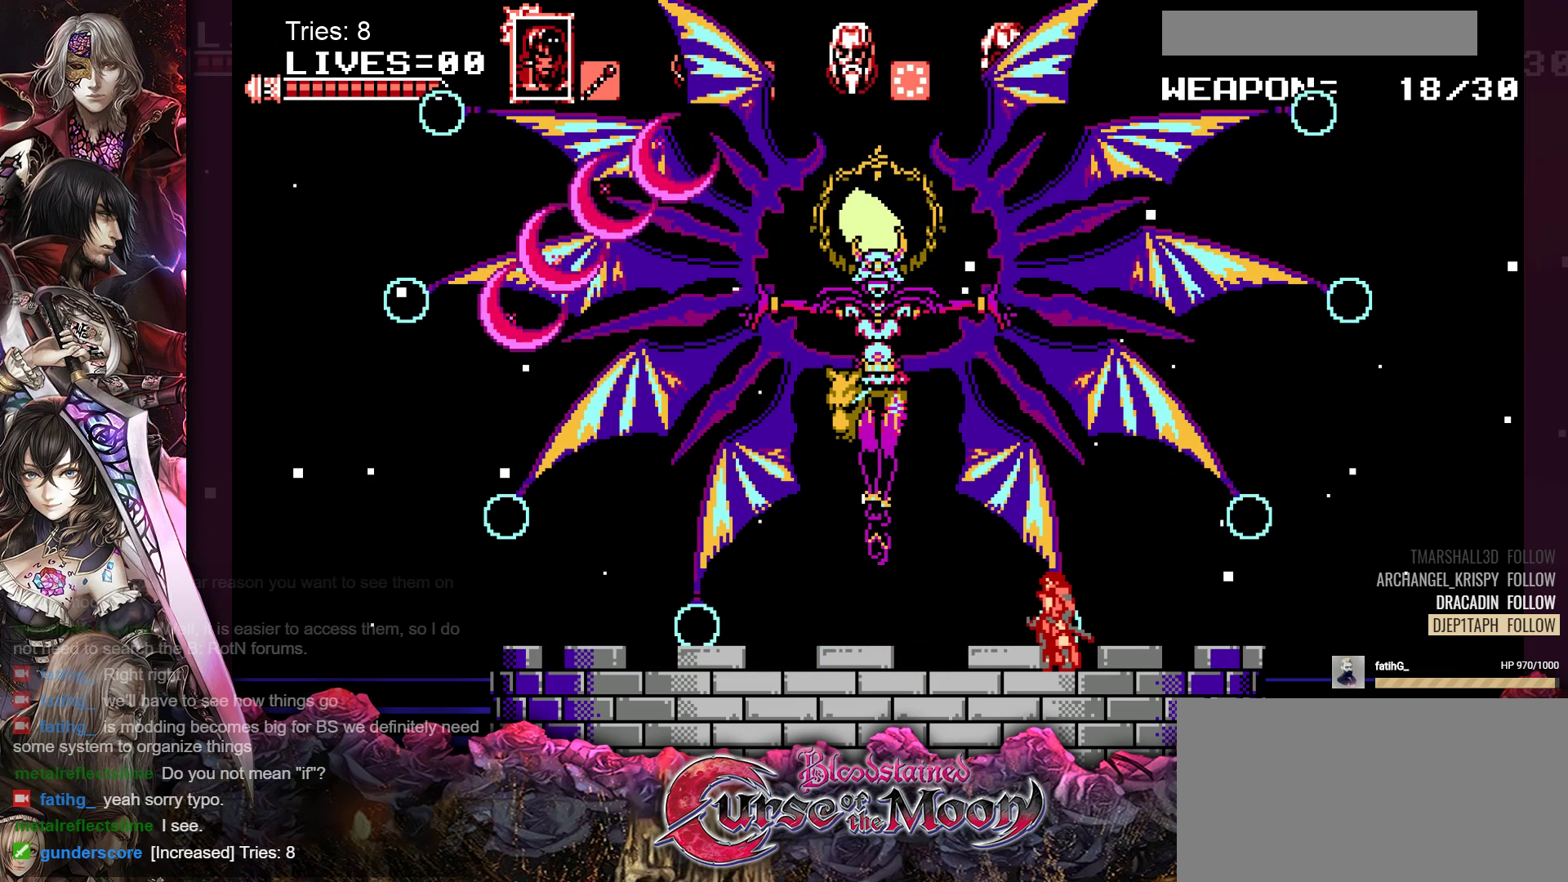
{"buttons": [], "events": []}
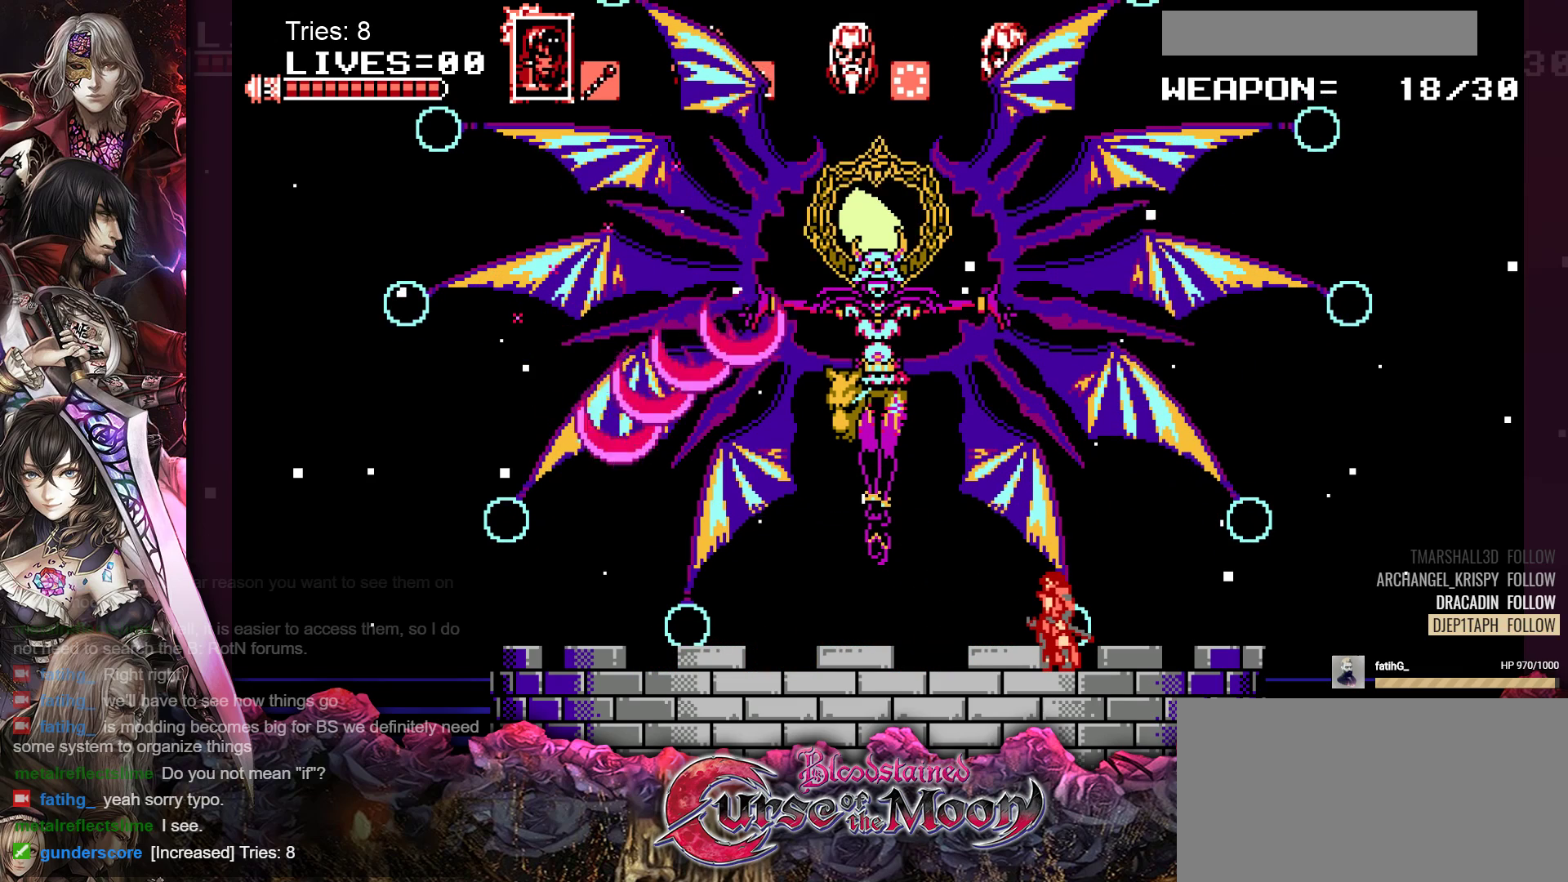
{"buttons": [], "events": [[267, "Y", "down"], [467, "Y", "up"]]}
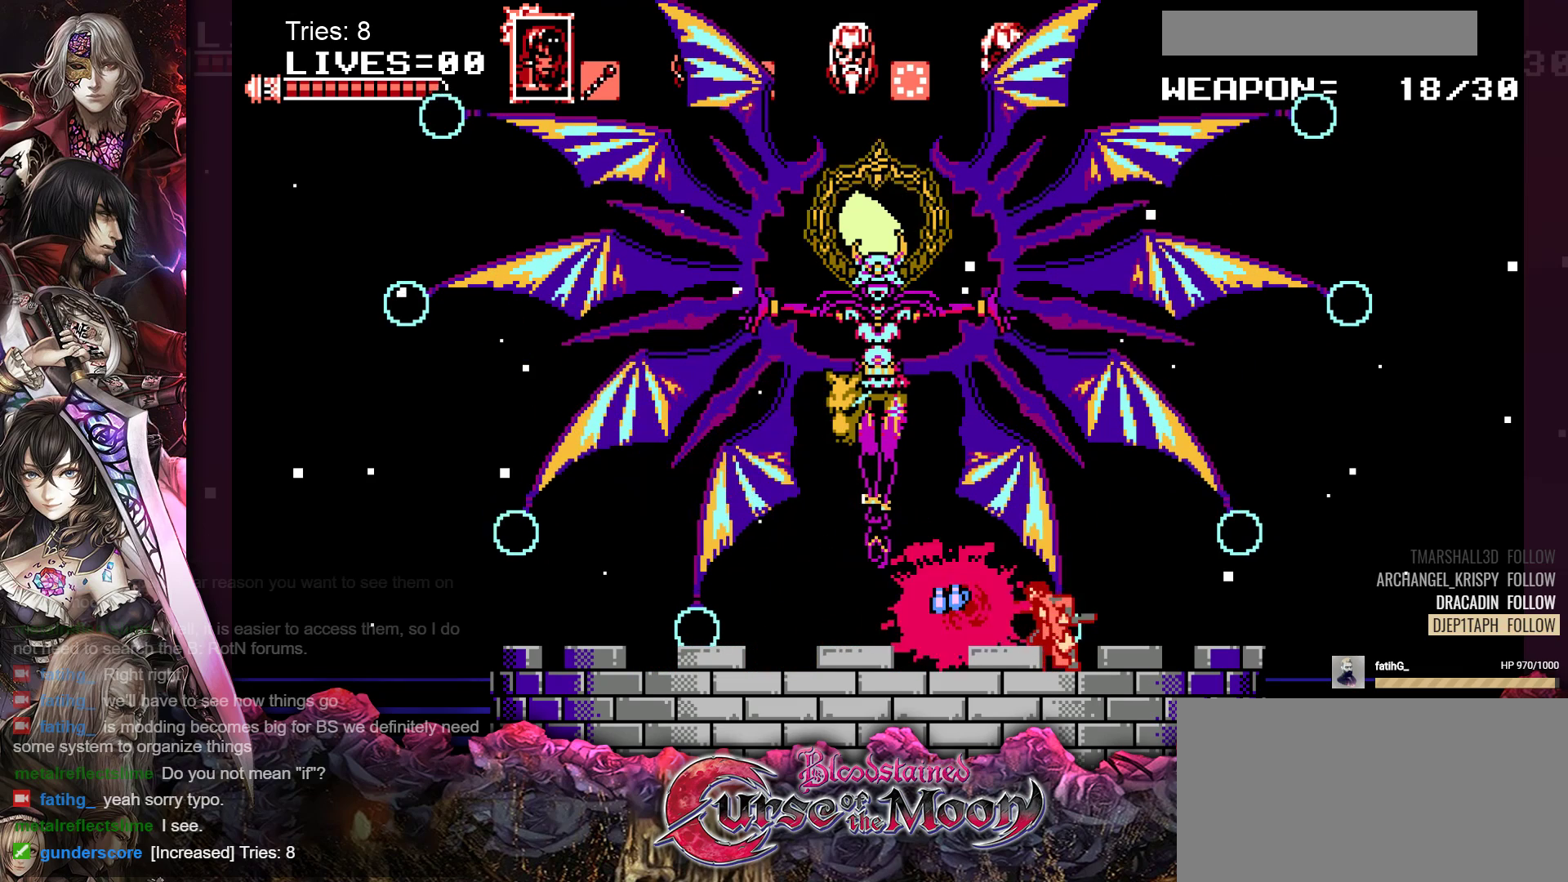
{"buttons": ["DPAD_LEFT"], "events": [[100, "DPAD_LEFT", "down"]]}
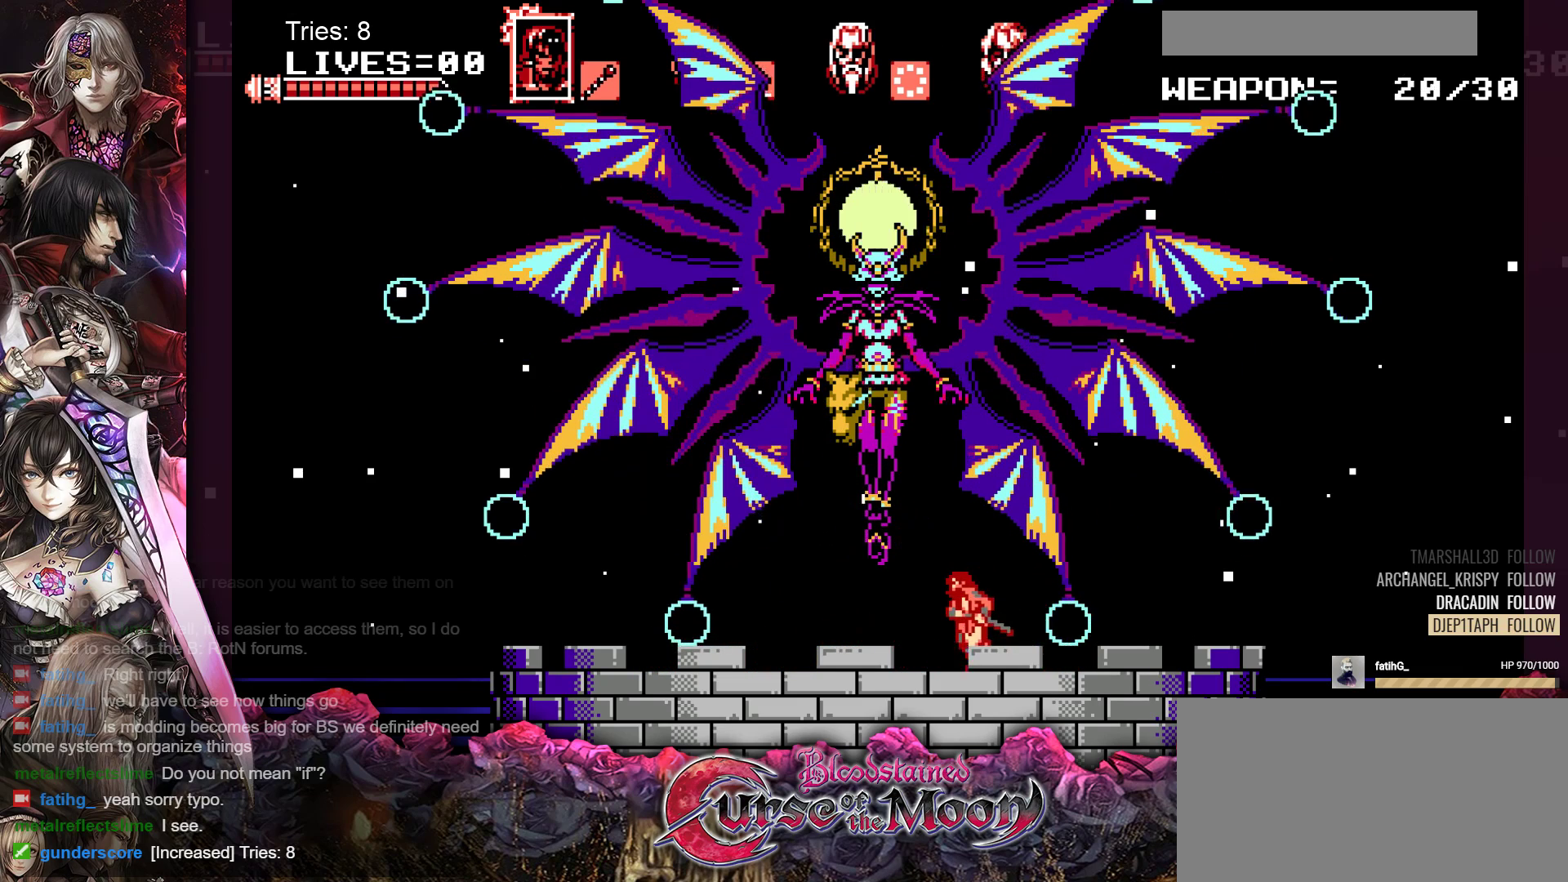
{"buttons": [], "events": [[283, "DPAD_LEFT", "up"]]}
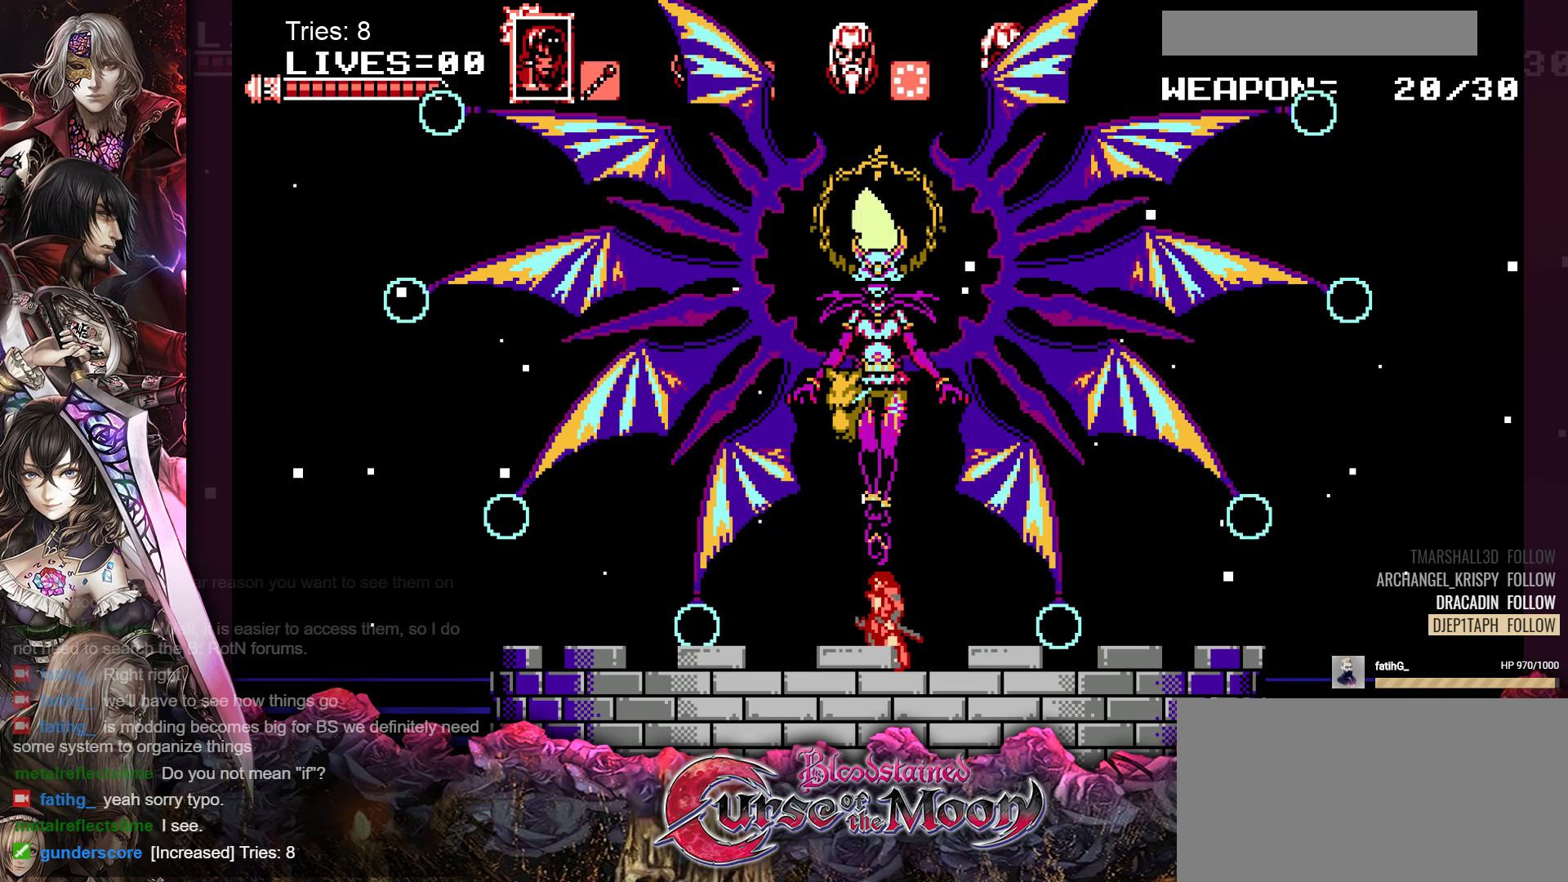
{"buttons": [], "events": []}